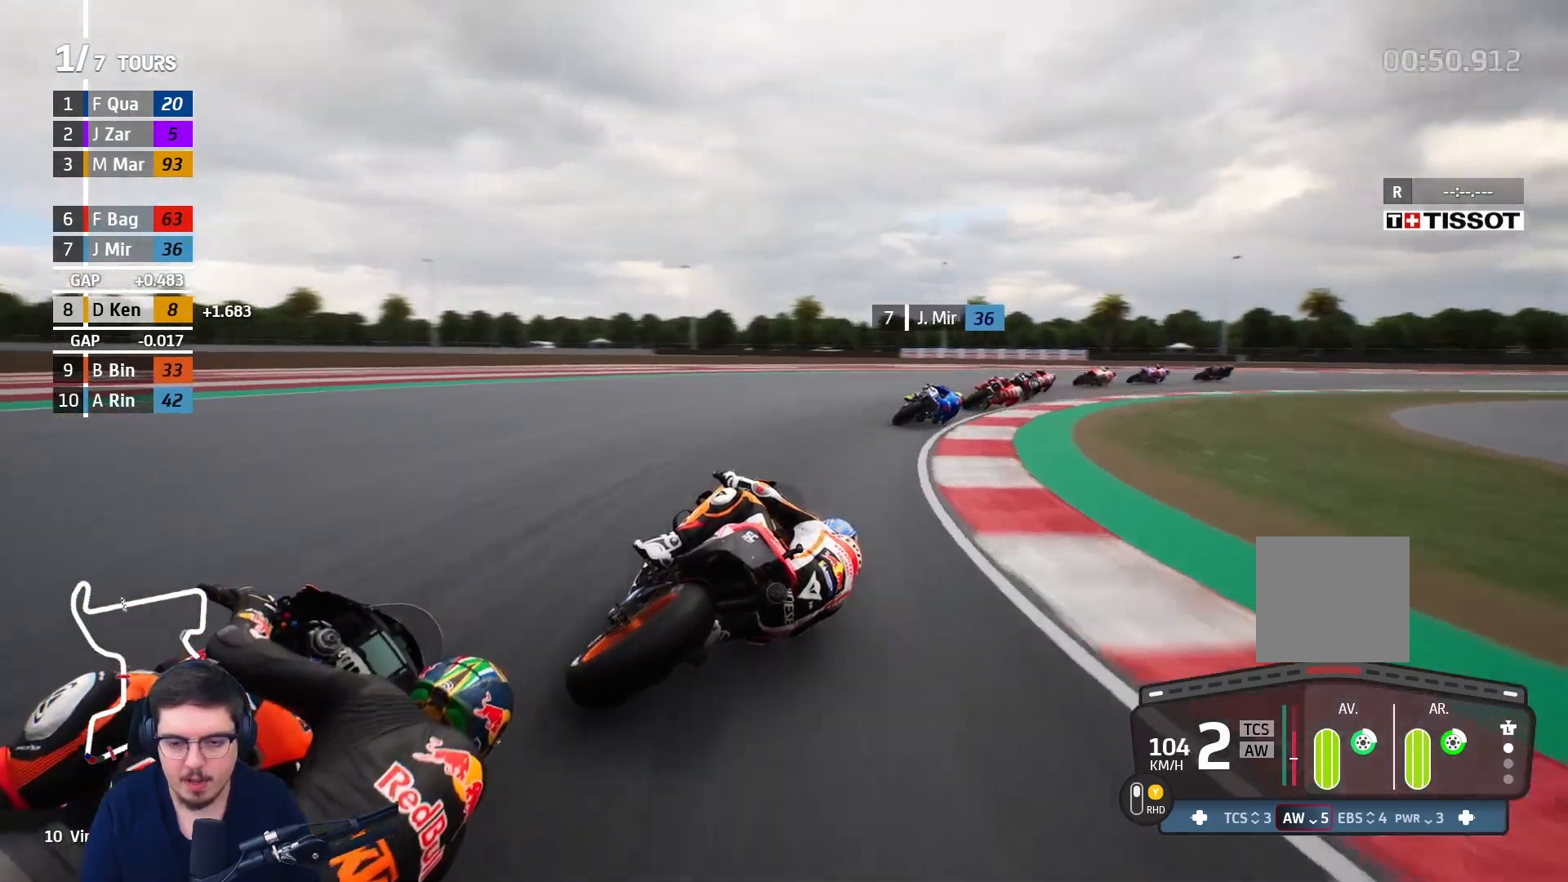
Gameplay with a controller (Xbox layout); each line is a JSON object with the inputs held at the frame after it. "events" lists button and stick changes between this image and that frame as [ms after this image, input, new state], when the widget could be followed in between.
{"buttons": ["L3"], "left_stick": "up-right", "right_stick": "center", "events": [[467, "A", "up"], [500, "L2", "up"]]}
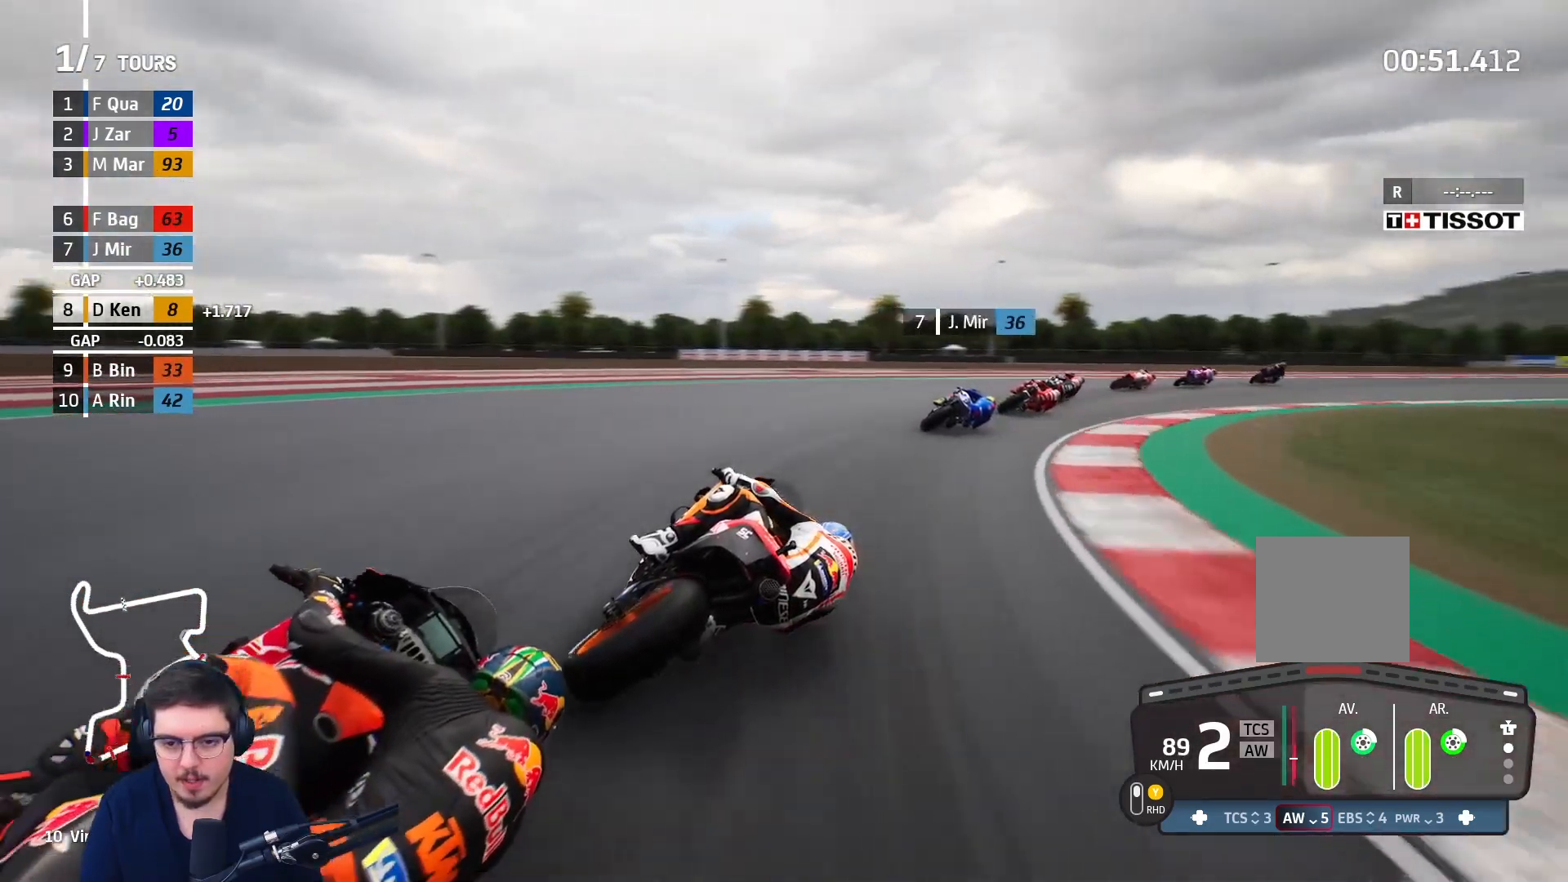
{"buttons": ["L3"], "left_stick": "up-right", "right_stick": "center", "events": []}
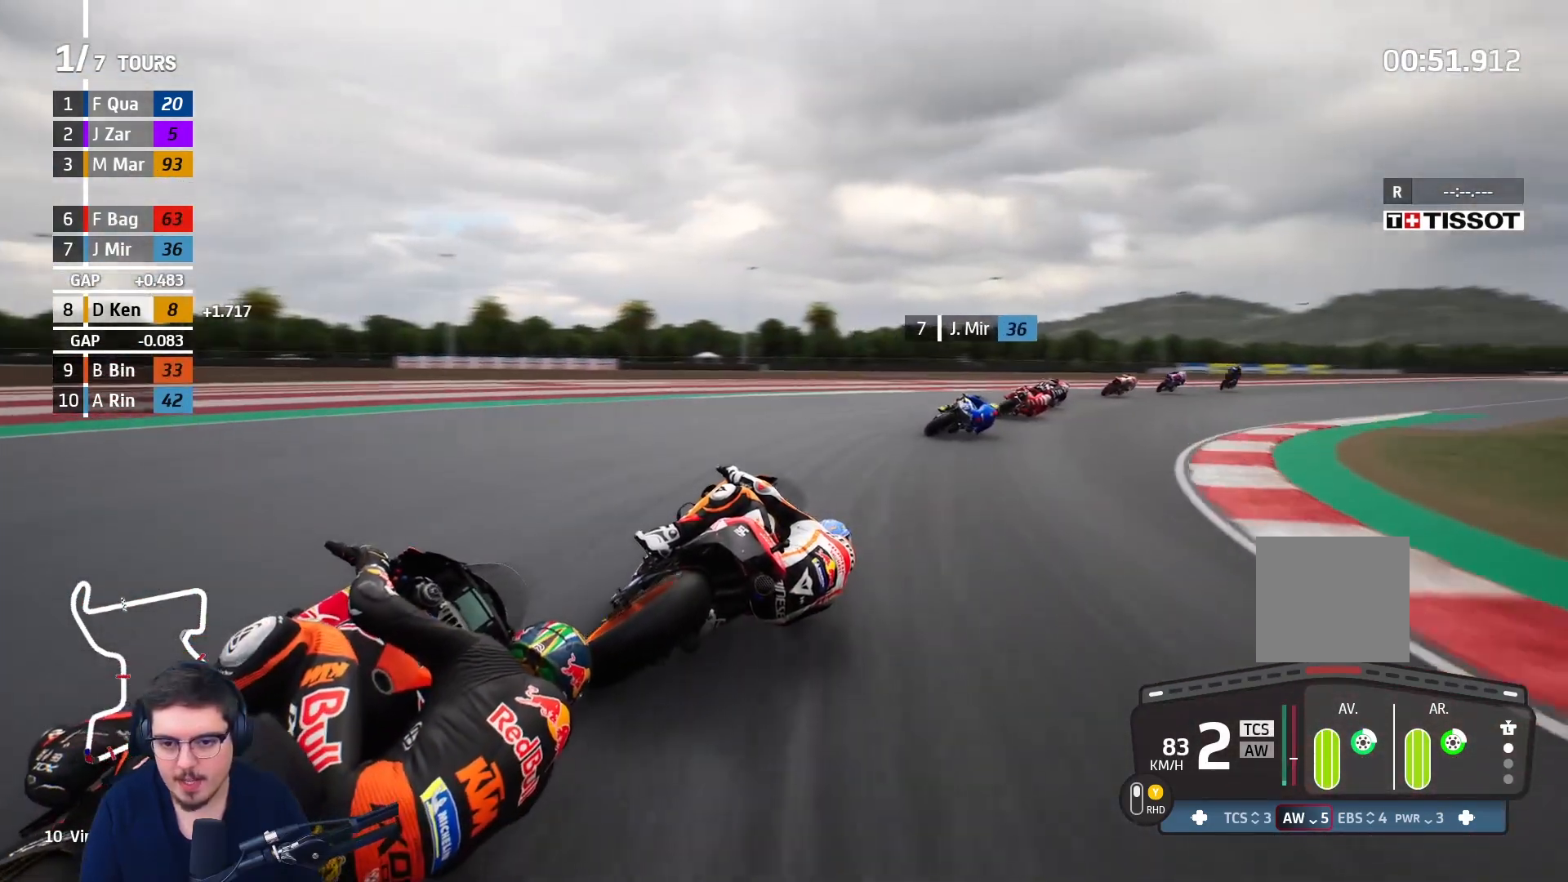
{"buttons": ["R2"], "left_stick": "up-right", "right_stick": "center", "events": [[150, "R2", "down"], [267, "L3", "up"]]}
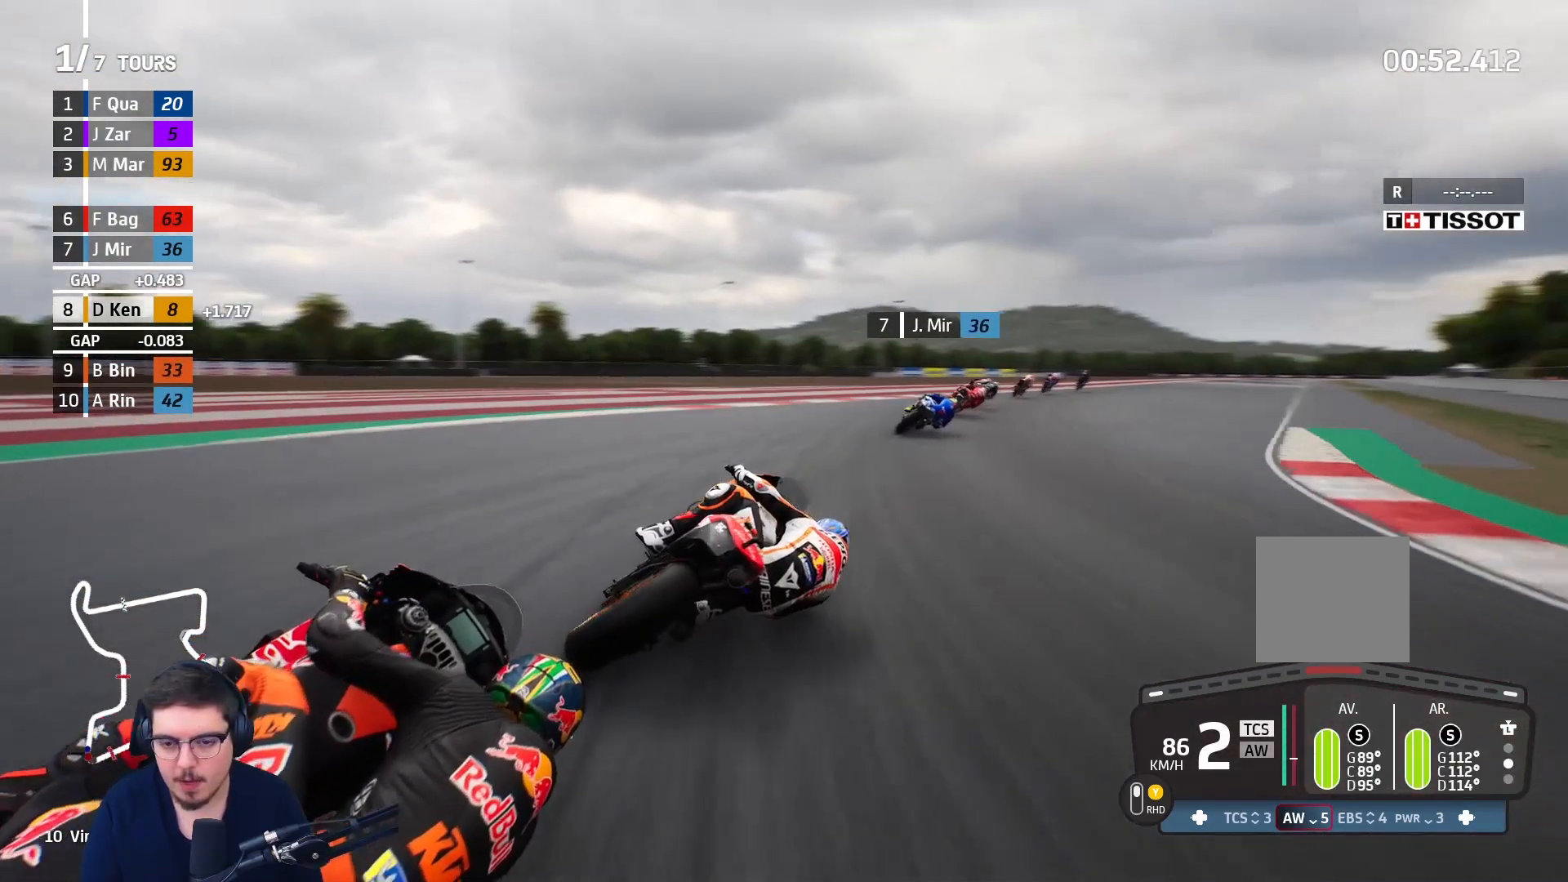
{"buttons": ["R2"], "left_stick": "up-right", "right_stick": "center", "events": []}
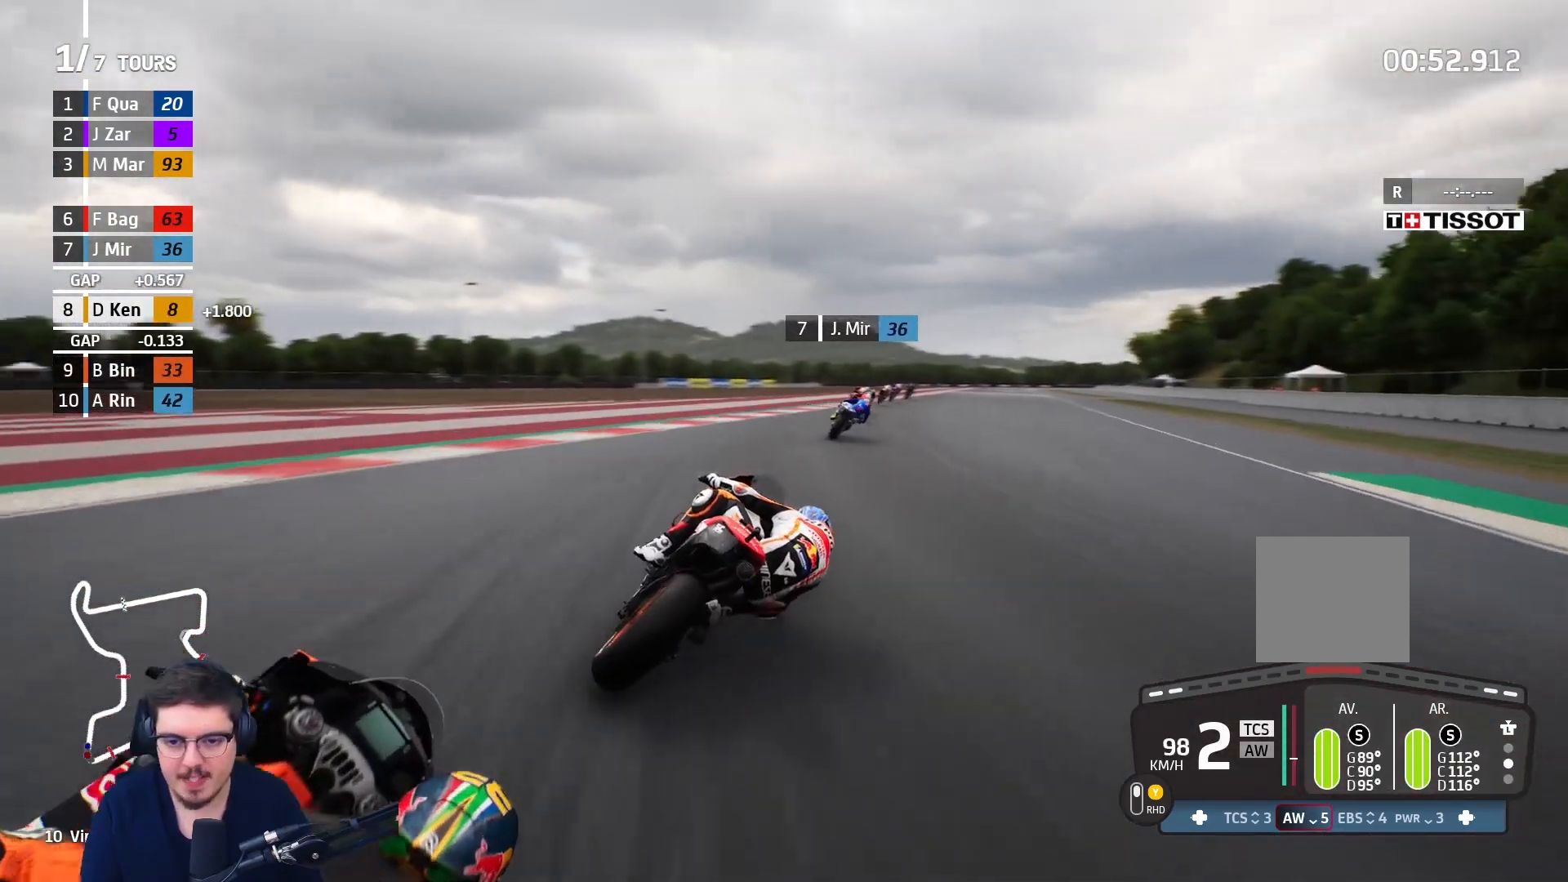
{"buttons": ["R2"], "left_stick": "up-right", "right_stick": "center", "events": []}
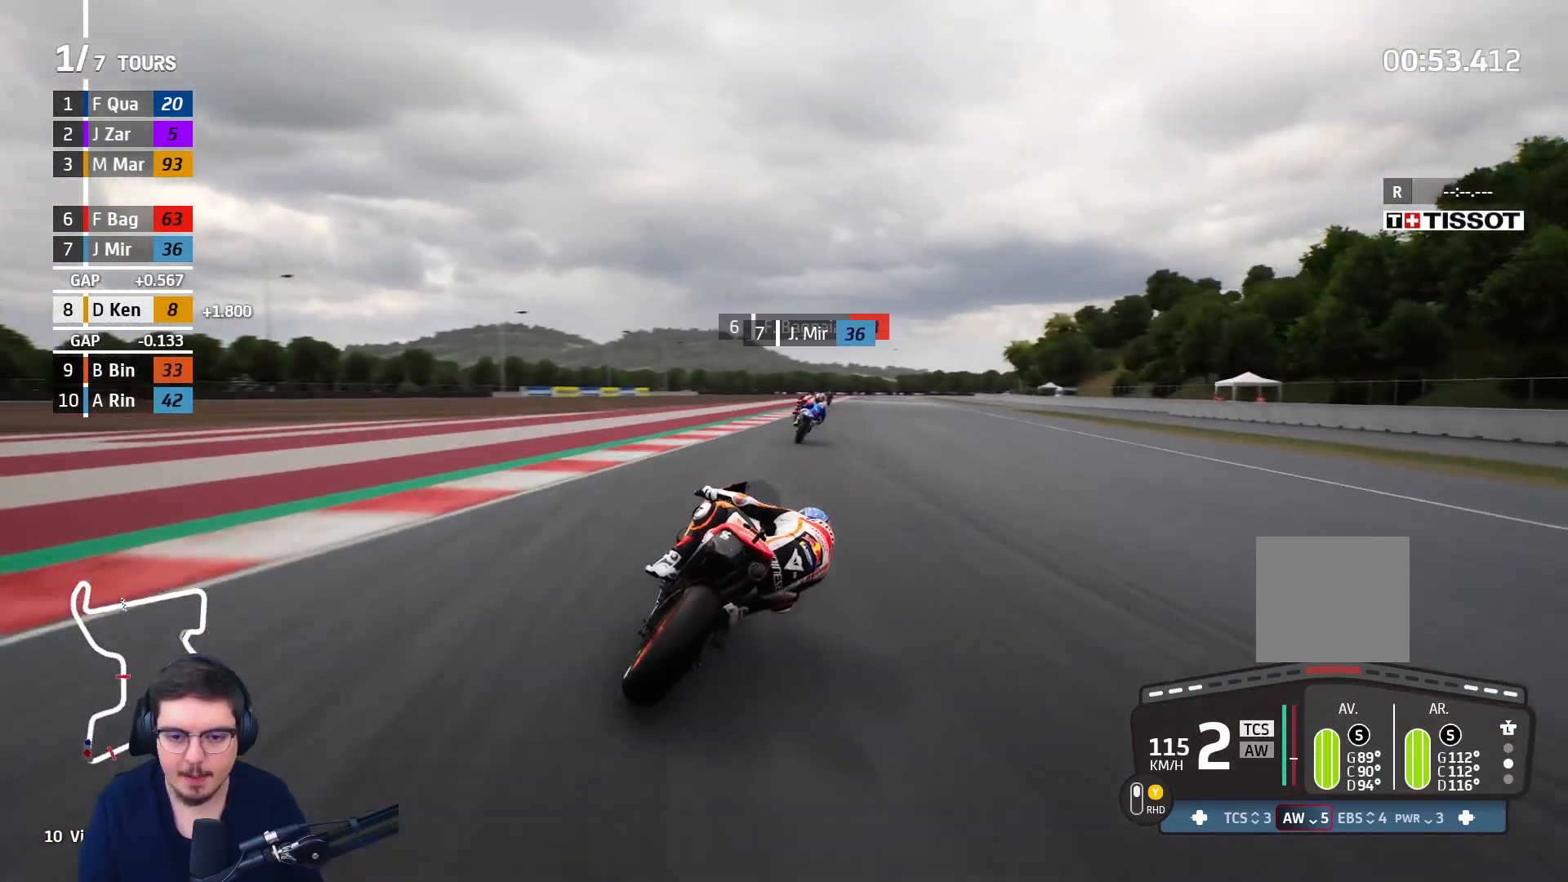
{"buttons": ["R2"], "left_stick": "up", "right_stick": "center", "events": [[383, "left_stick", "up"]]}
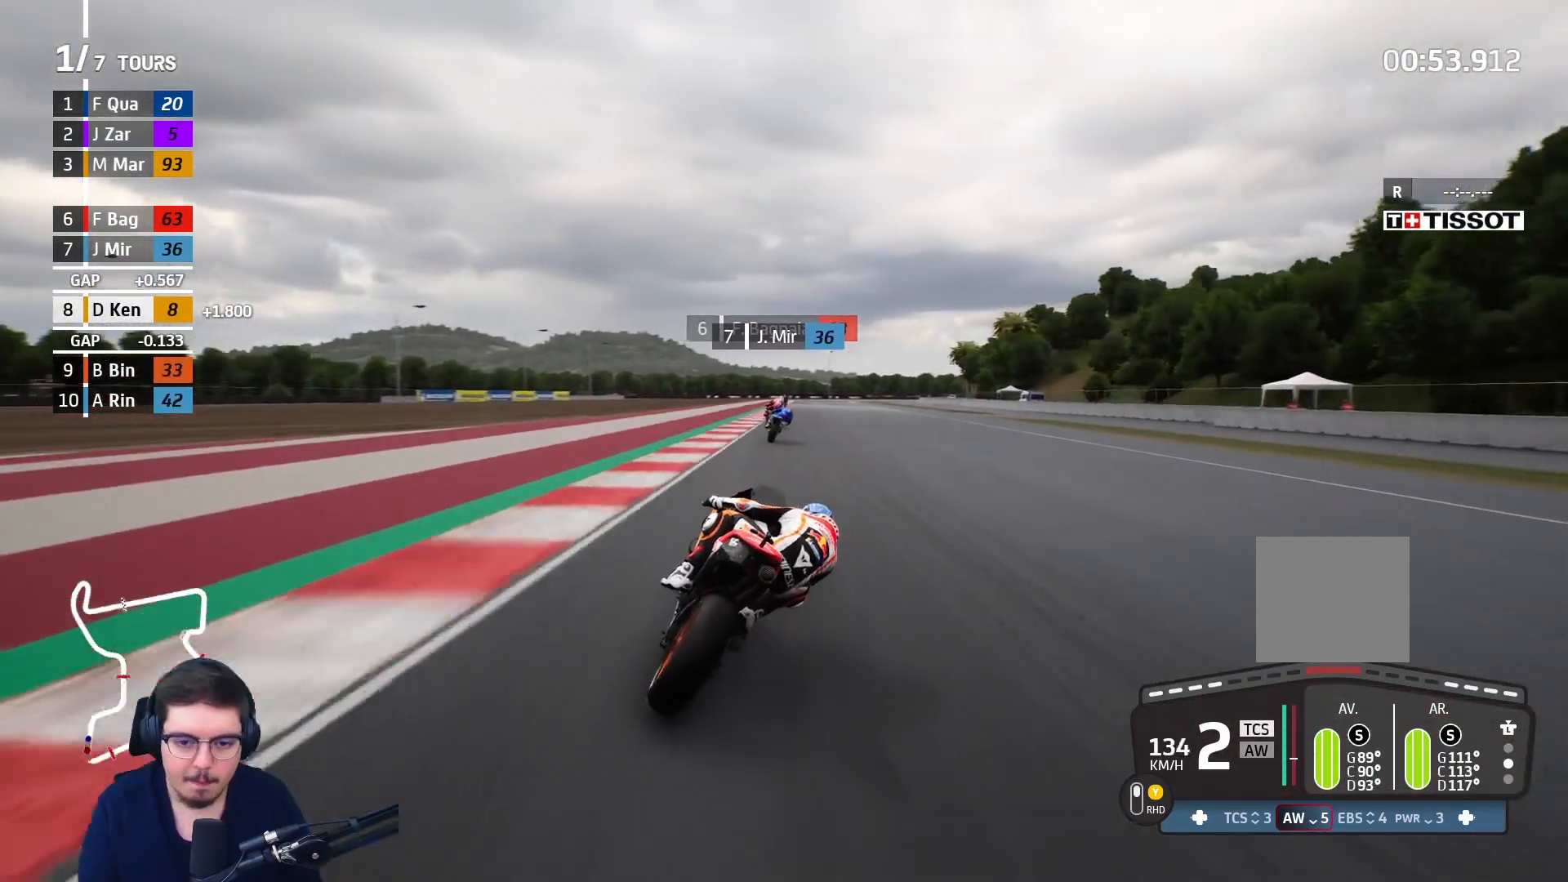
{"buttons": ["R2"], "left_stick": "up", "right_stick": "center", "events": []}
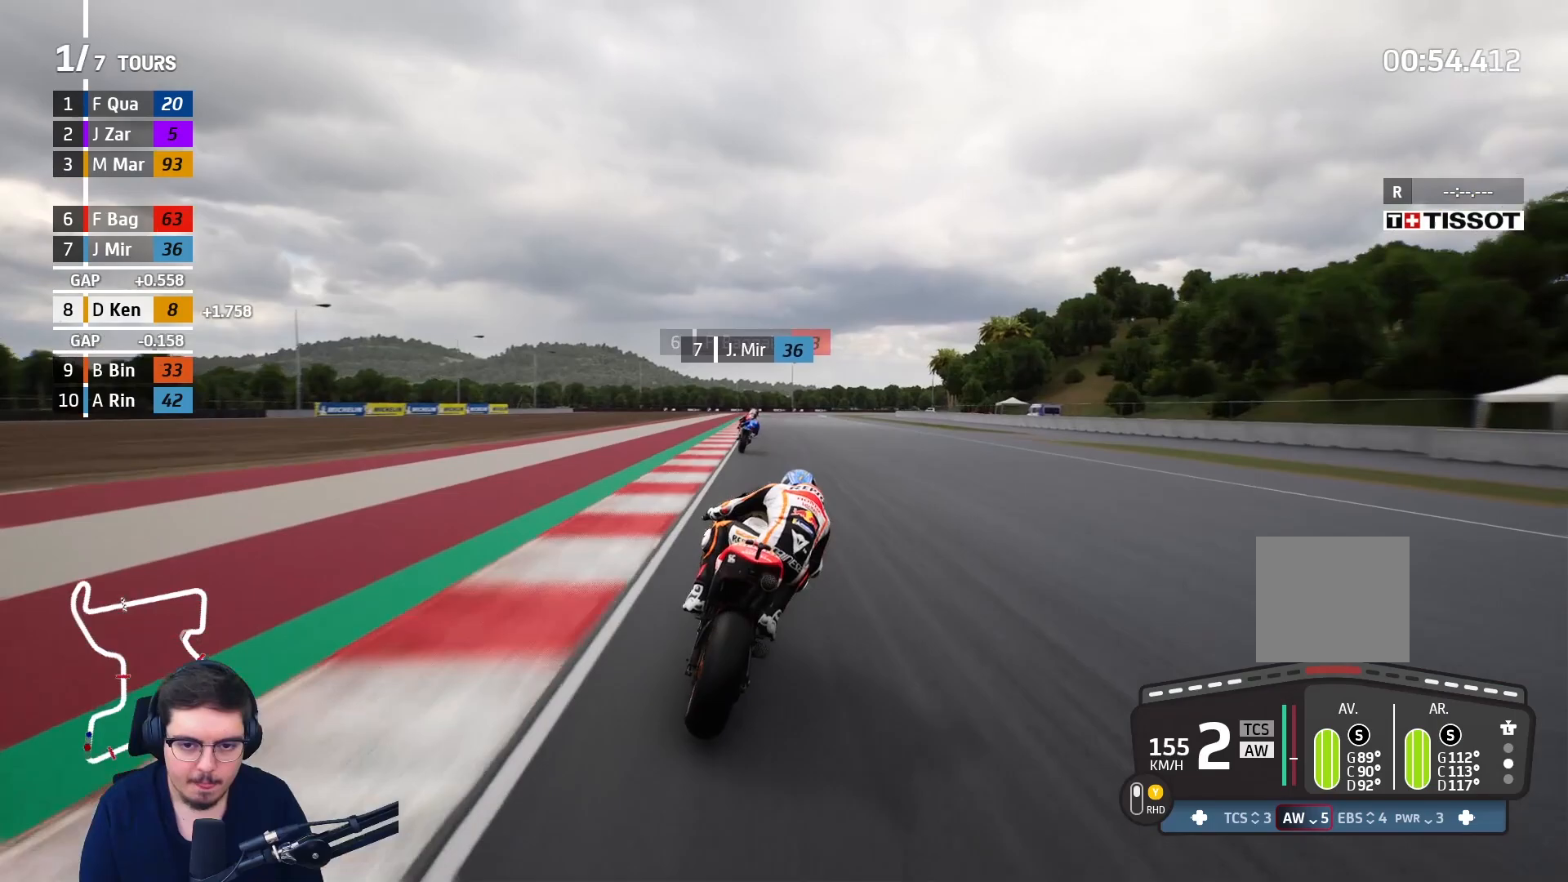
{"buttons": ["R2"], "left_stick": "up-left", "right_stick": "center", "events": [[50, "B", "down"], [100, "left_stick", "center"], [167, "B", "up"], [283, "left_stick", "up-left"]]}
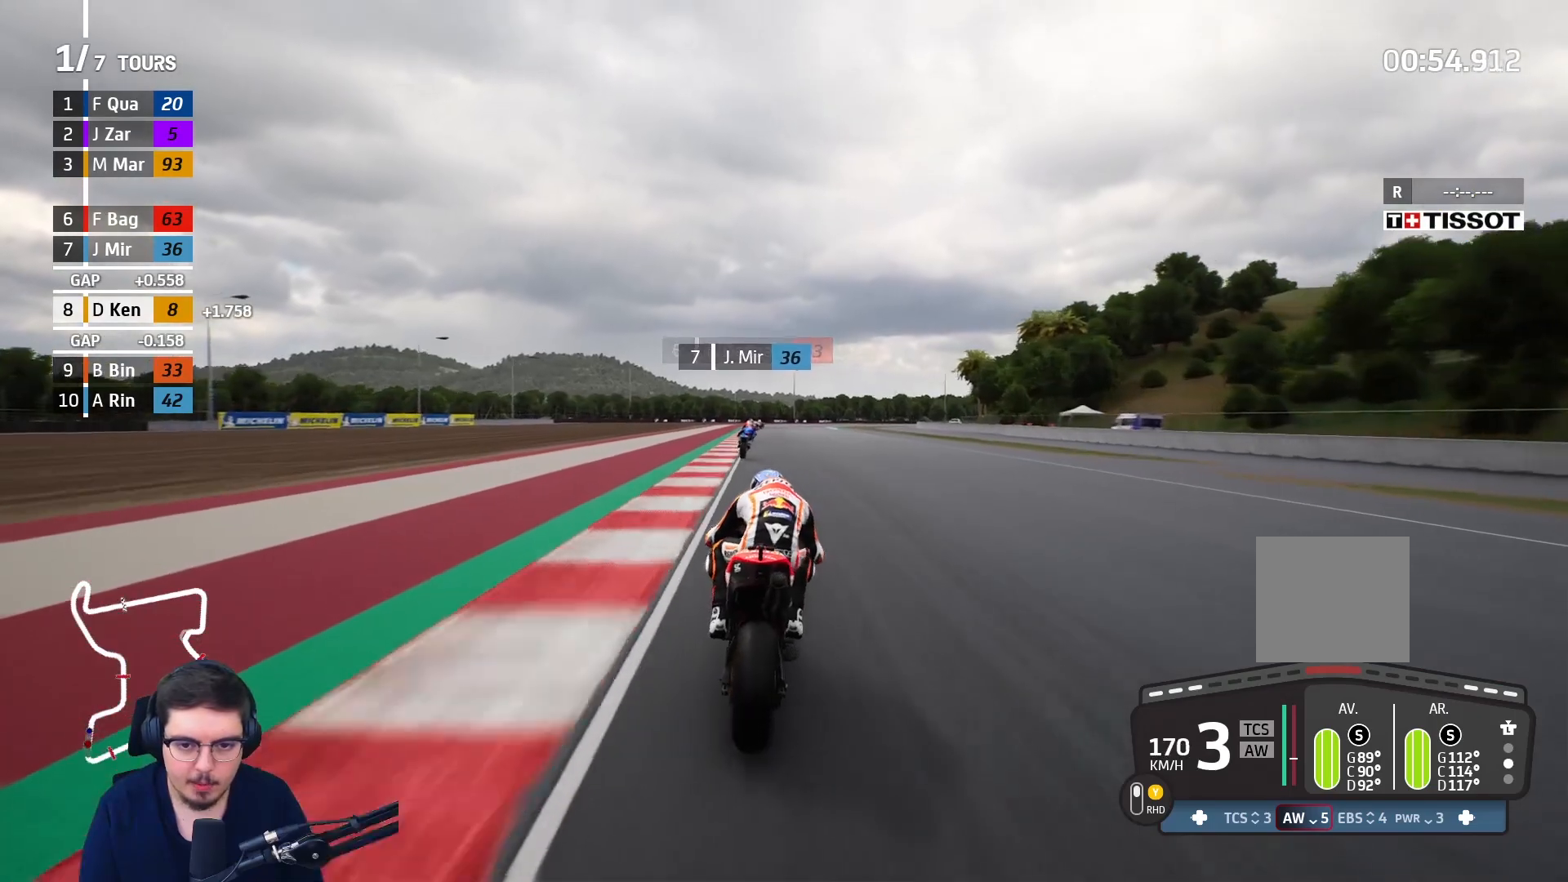
{"buttons": ["R2"], "left_stick": "up", "right_stick": "center", "events": [[67, "left_stick", "up"]]}
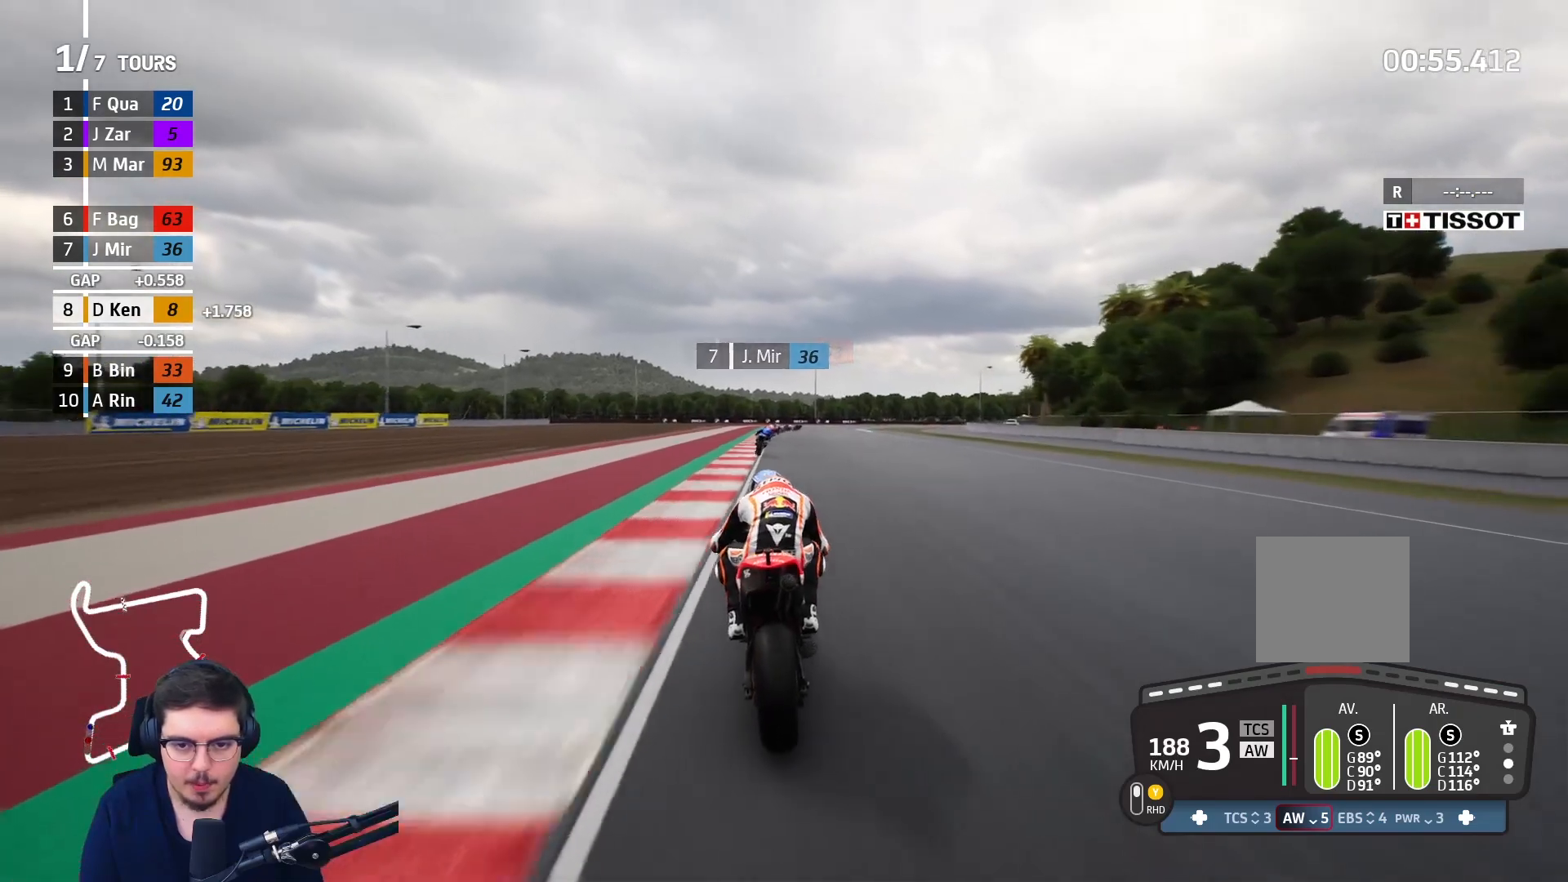
{"buttons": ["A"], "left_stick": "up-right", "right_stick": "center", "events": [[300, "A", "down"], [317, "X", "down"], [317, "left_stick", "up-right"], [350, "R2", "up"], [450, "X", "up"]]}
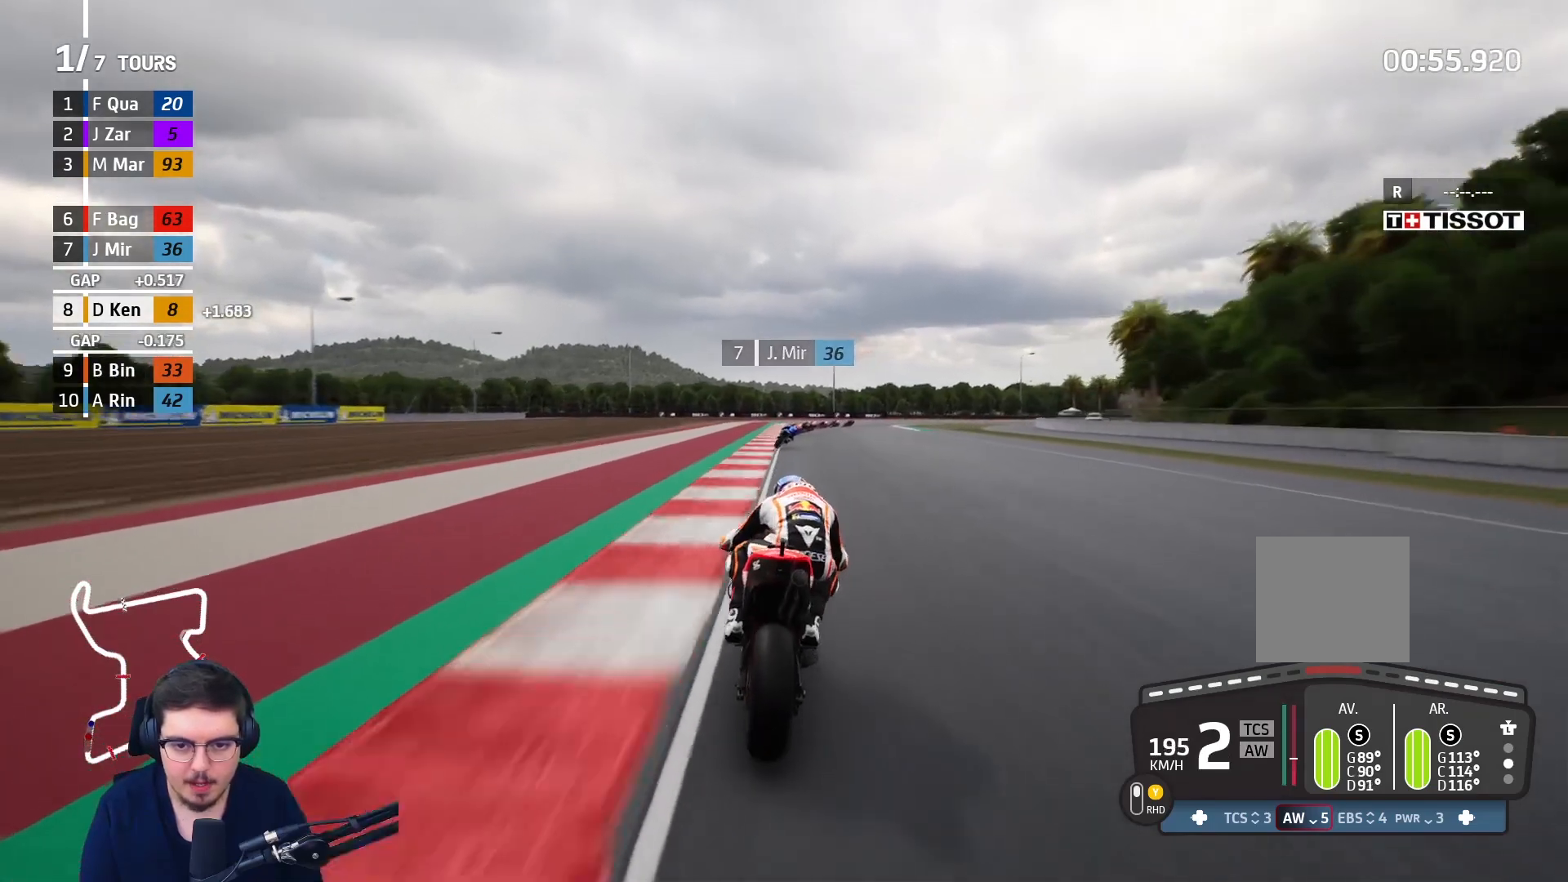
{"buttons": [], "left_stick": "up-right", "right_stick": "center", "events": [[283, "A", "up"]]}
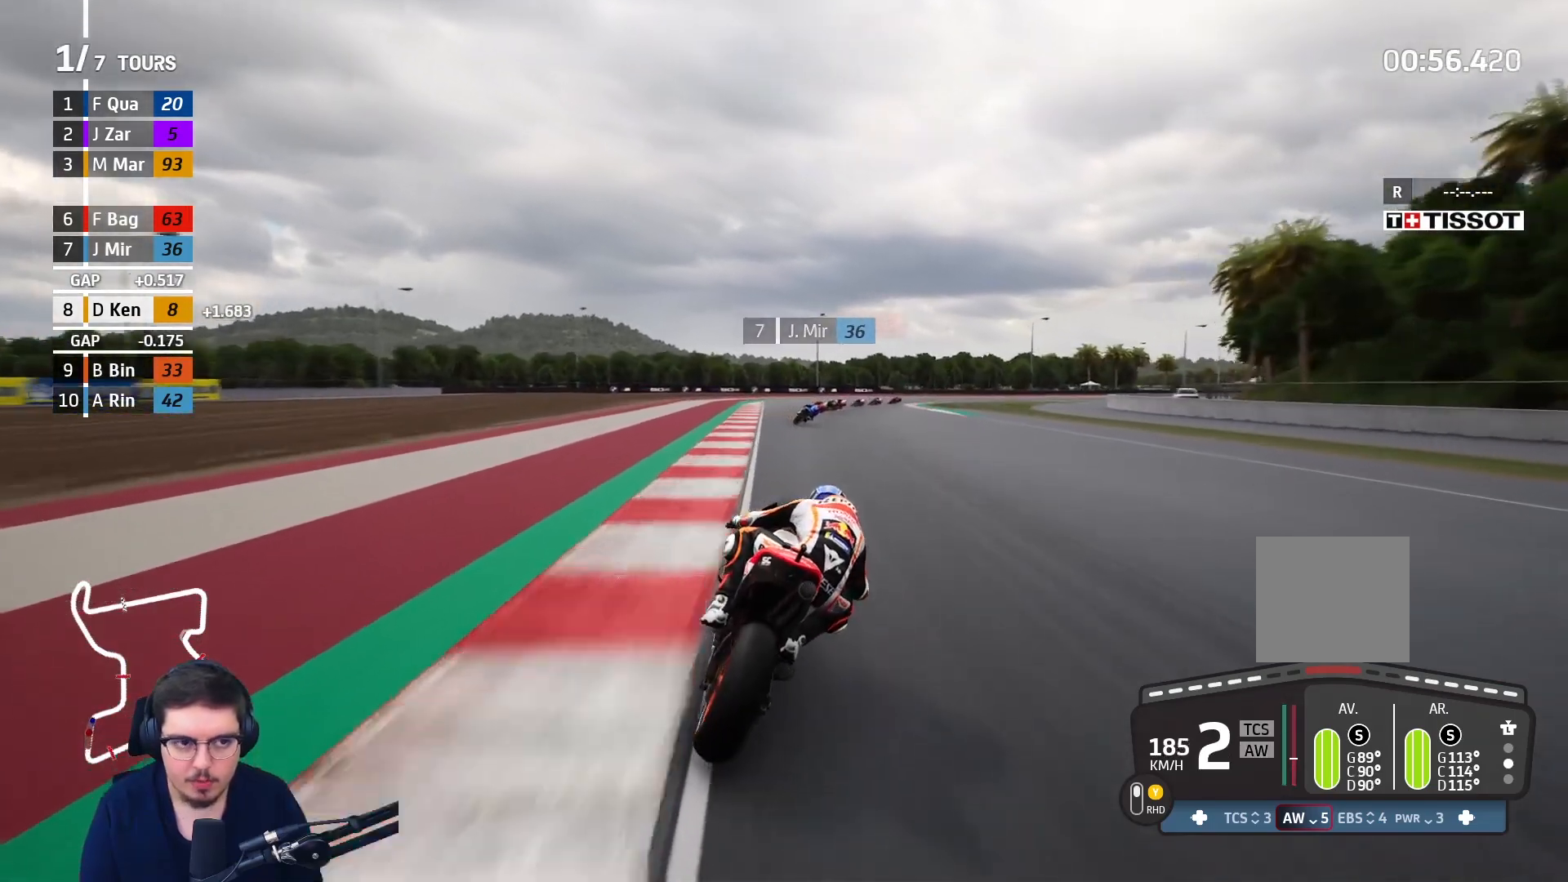
{"buttons": [], "left_stick": "up-right", "right_stick": "center", "events": []}
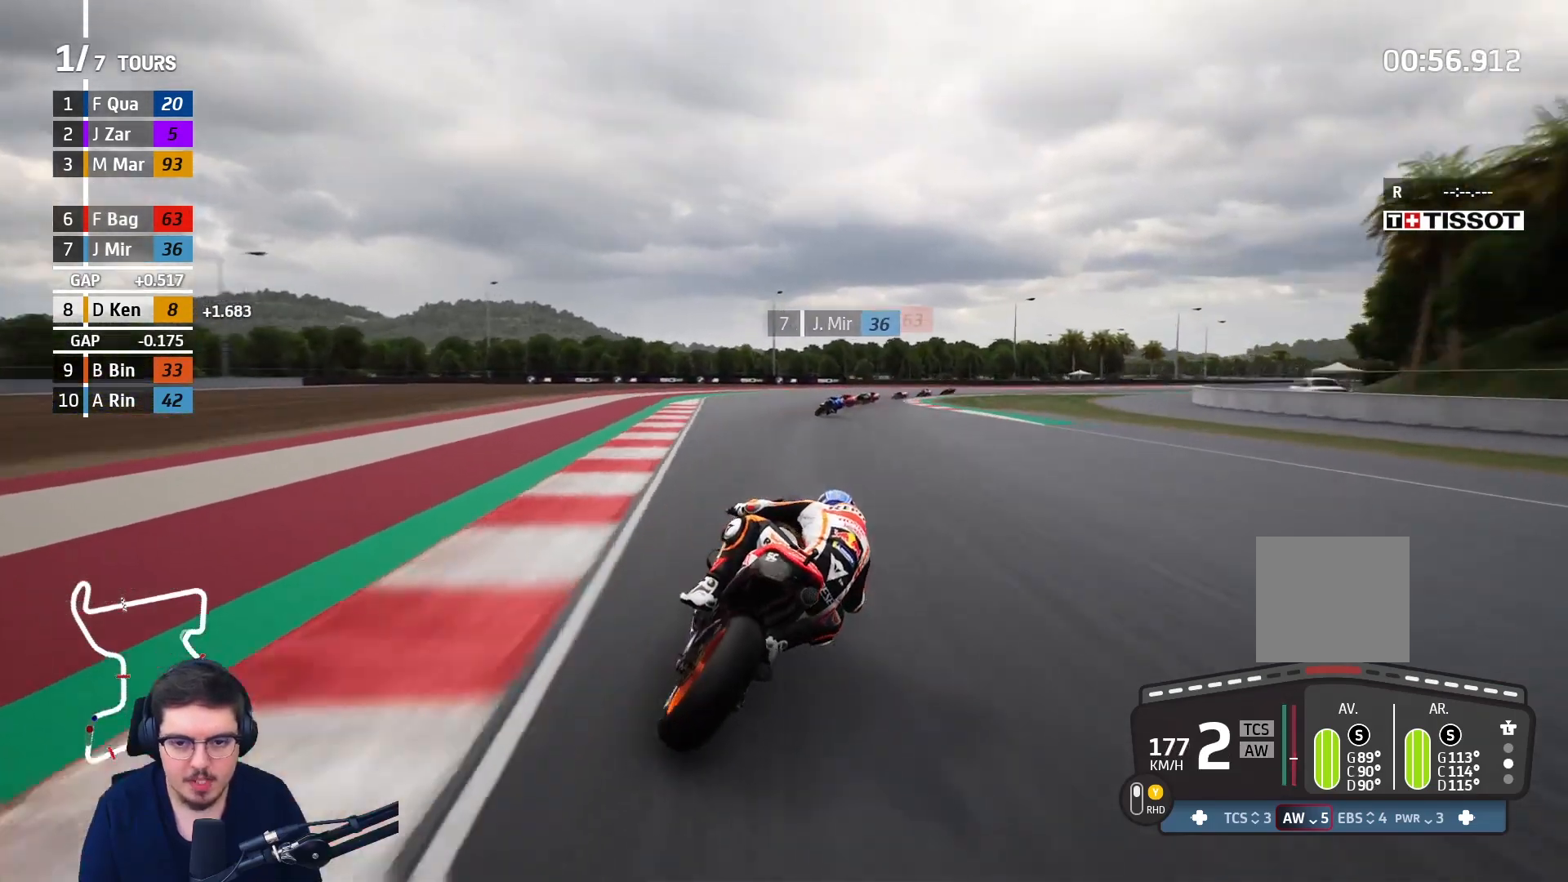
{"buttons": [], "left_stick": "up-right", "right_stick": "center", "events": []}
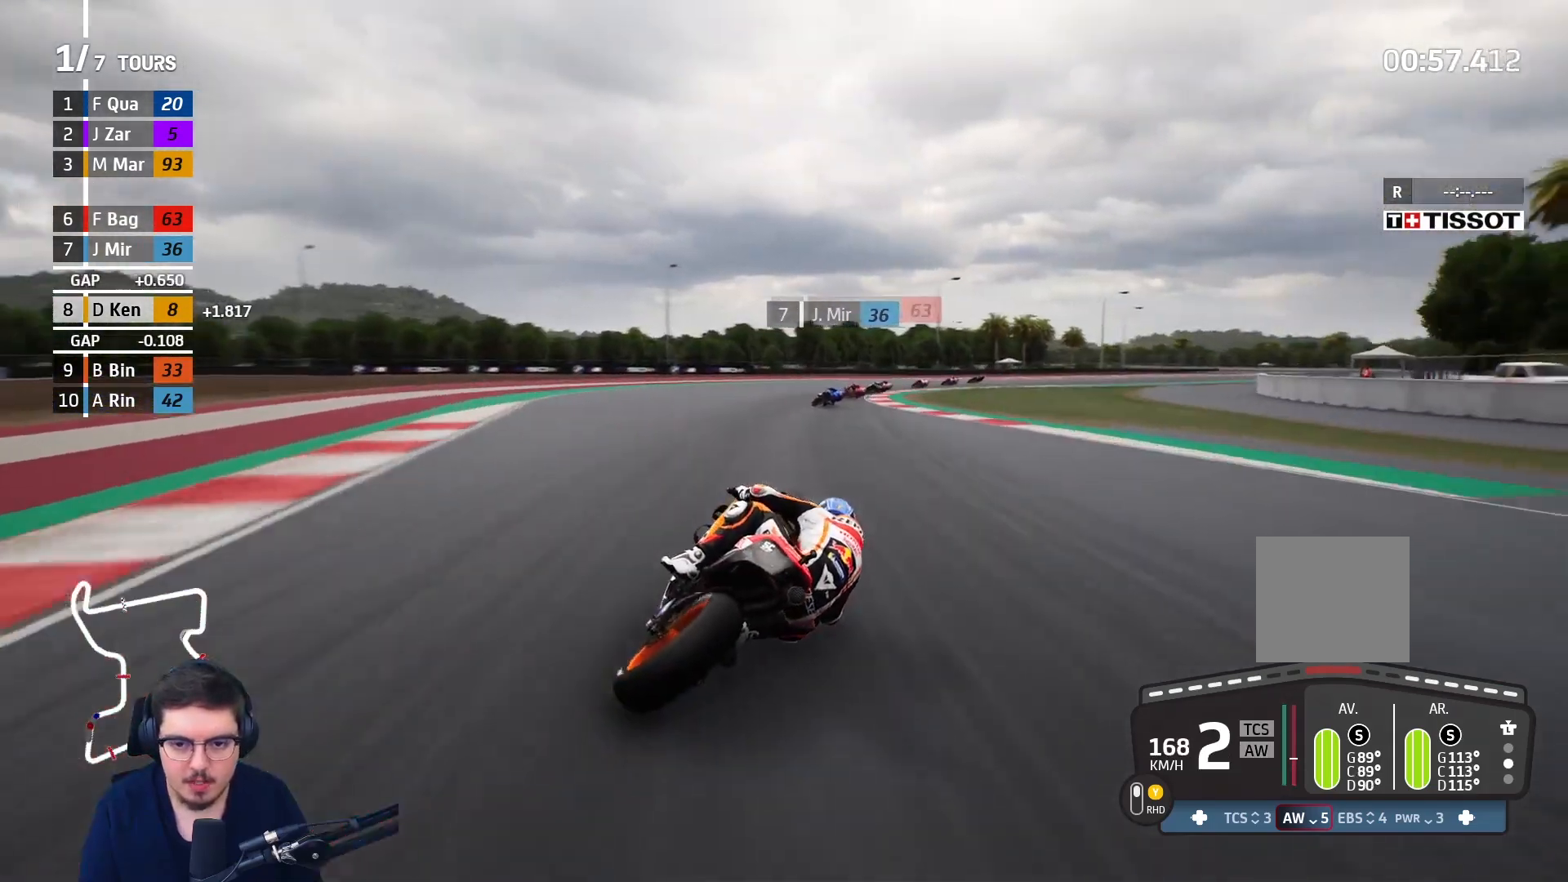
{"buttons": [], "left_stick": "up-right", "right_stick": "center", "events": []}
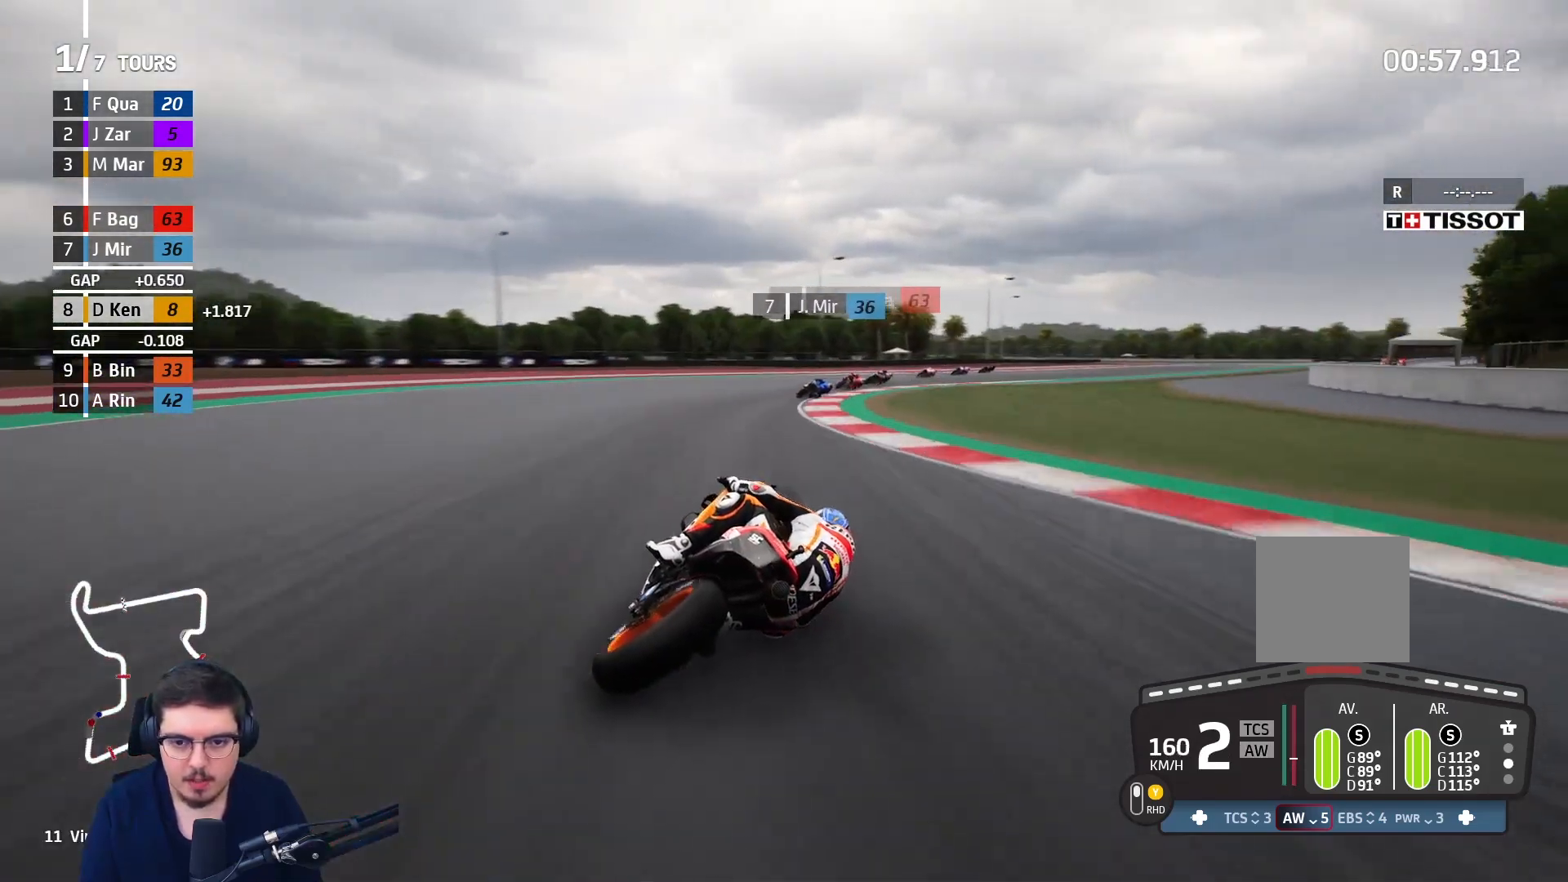
{"buttons": [], "left_stick": "up-right", "right_stick": "center", "events": []}
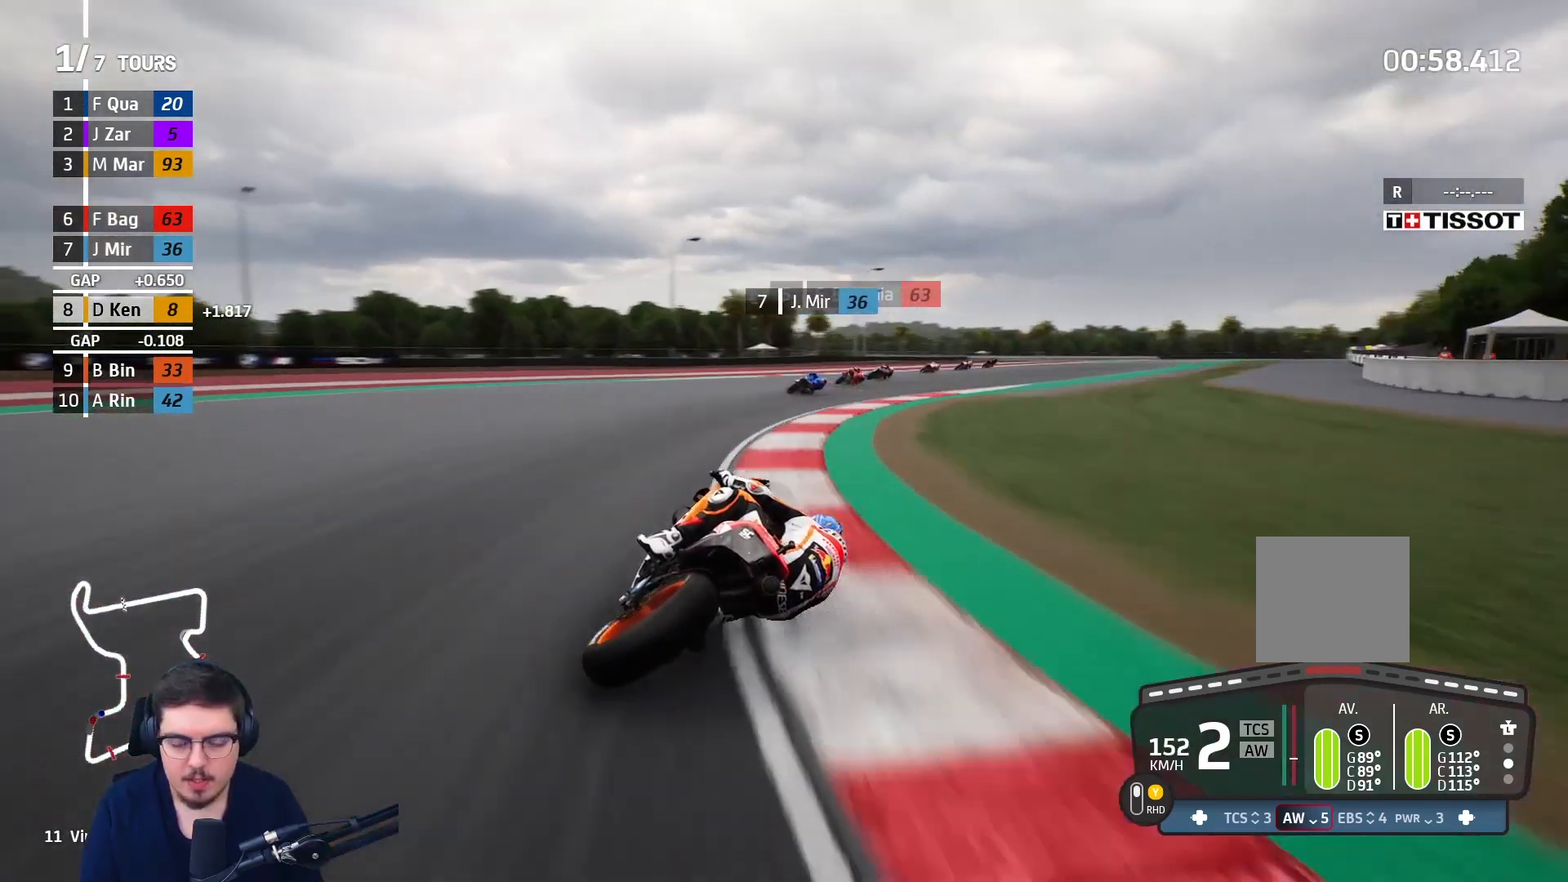
{"buttons": ["R2"], "left_stick": "up-right", "right_stick": "center", "events": [[500, "R2", "down"]]}
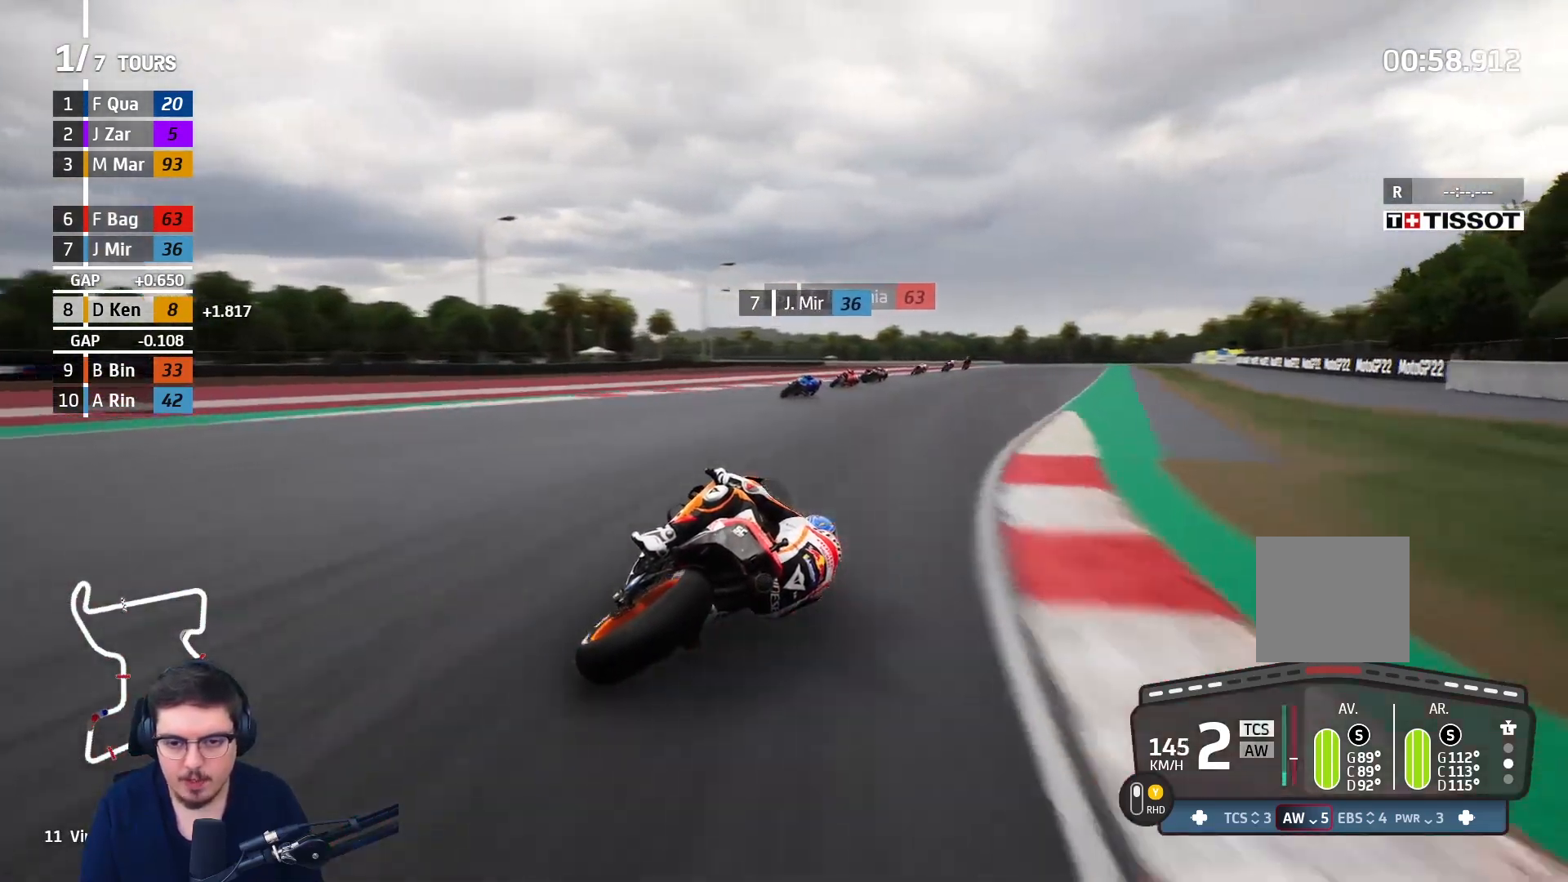
{"buttons": ["R2"], "left_stick": "up-right", "right_stick": "center", "events": []}
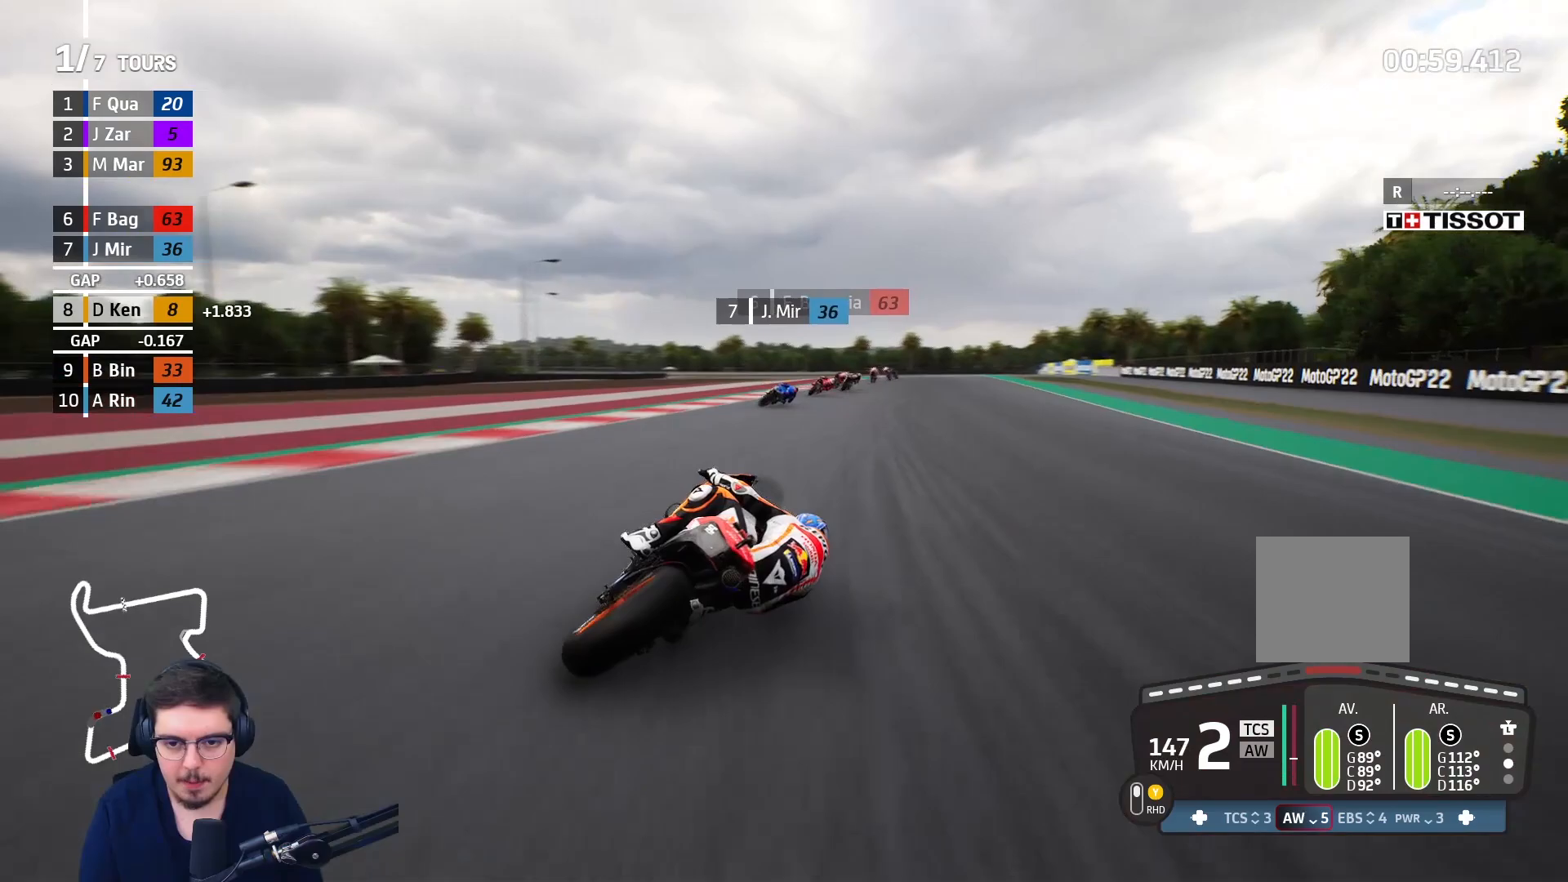
{"buttons": ["B", "R2"], "left_stick": "up-right", "right_stick": "center", "events": [[433, "B", "down"]]}
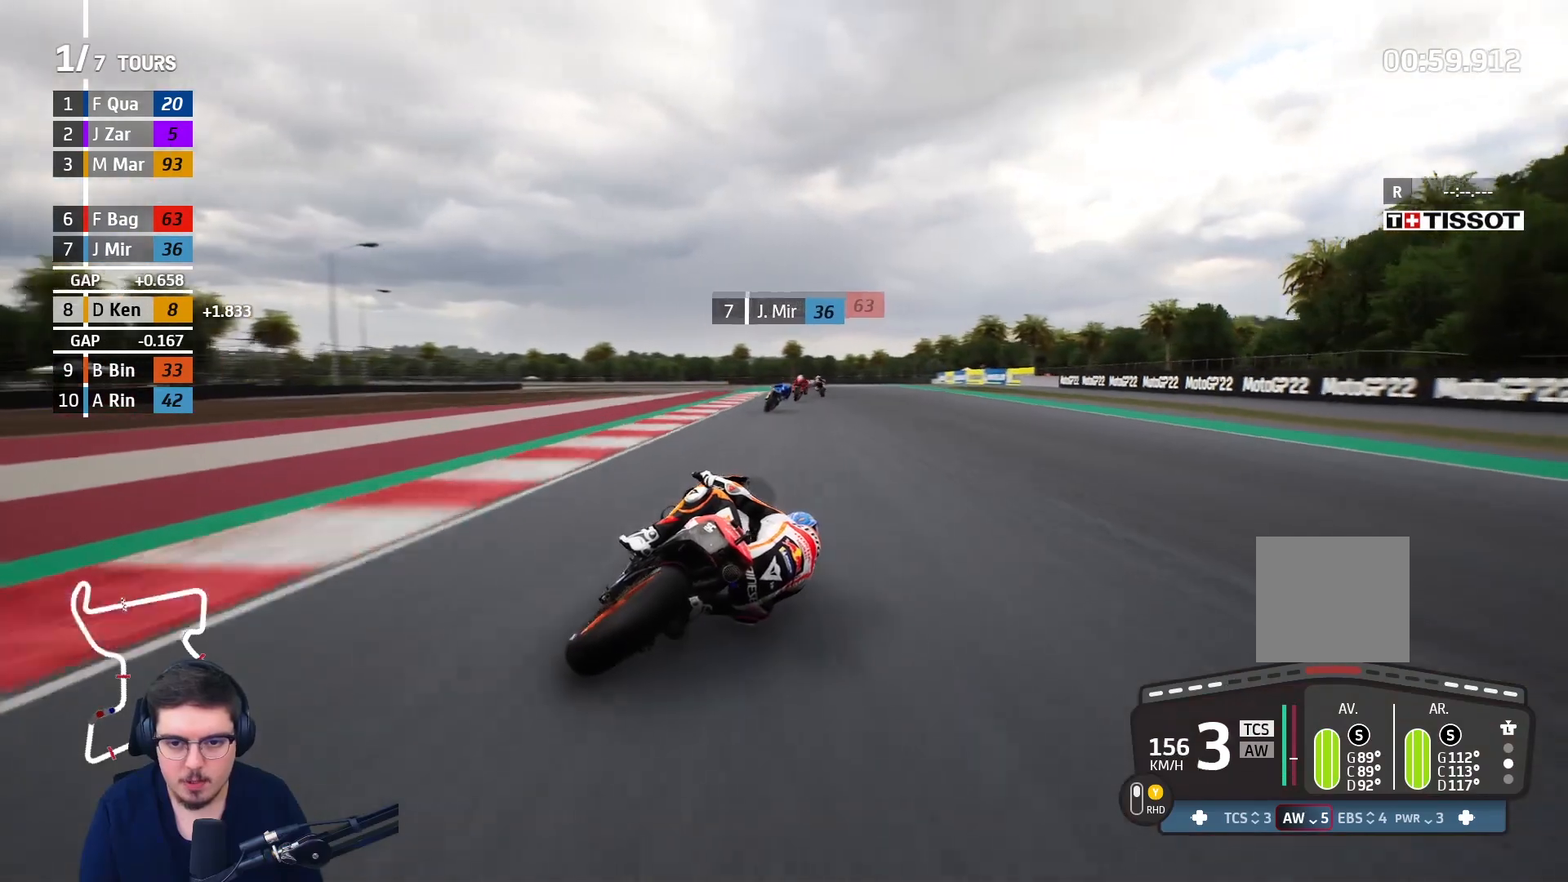
{"buttons": ["R2"], "left_stick": "up-left", "right_stick": "center", "events": [[33, "B", "up"], [250, "left_stick", "up-left"]]}
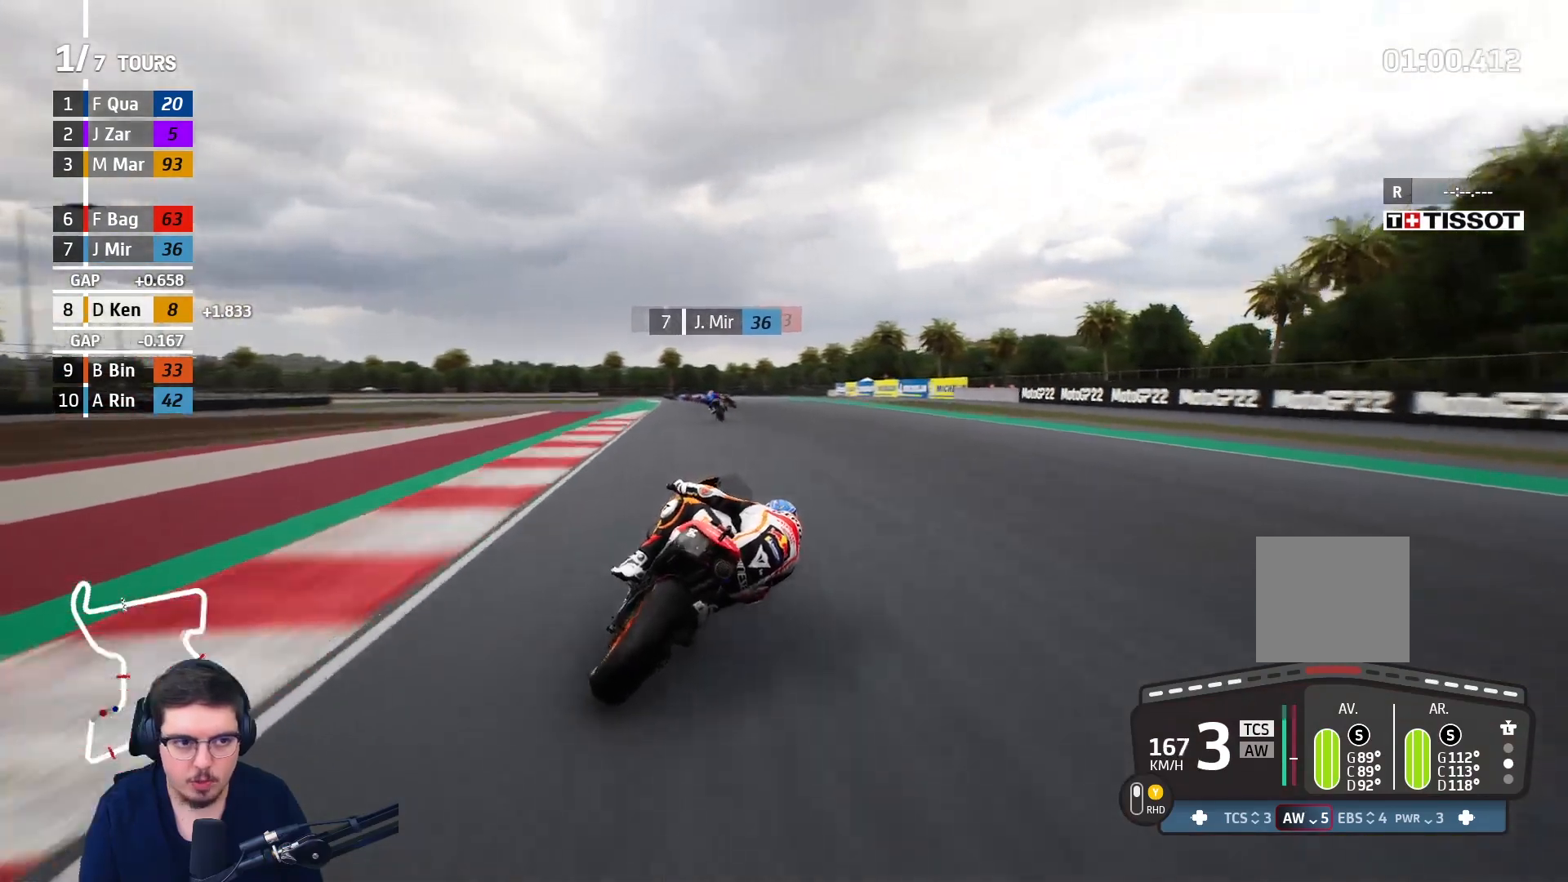
{"buttons": ["R2"], "left_stick": "up-left", "right_stick": "center", "events": []}
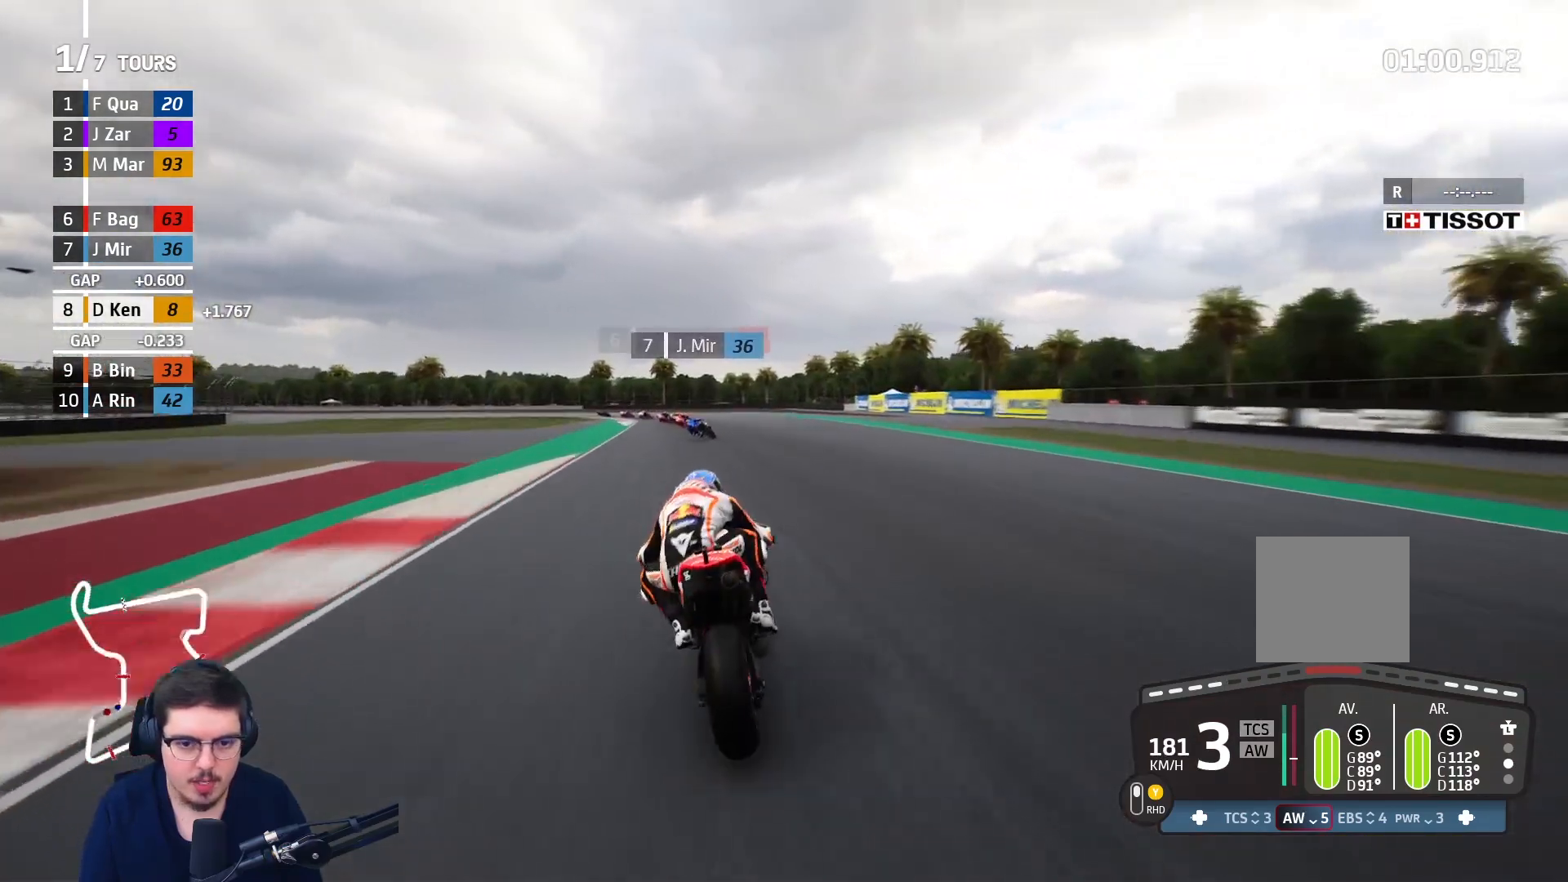
{"buttons": ["L3"], "left_stick": "left", "right_stick": "center", "events": [[50, "left_stick", "left"], [150, "L3", "down"], [183, "R2", "up"]]}
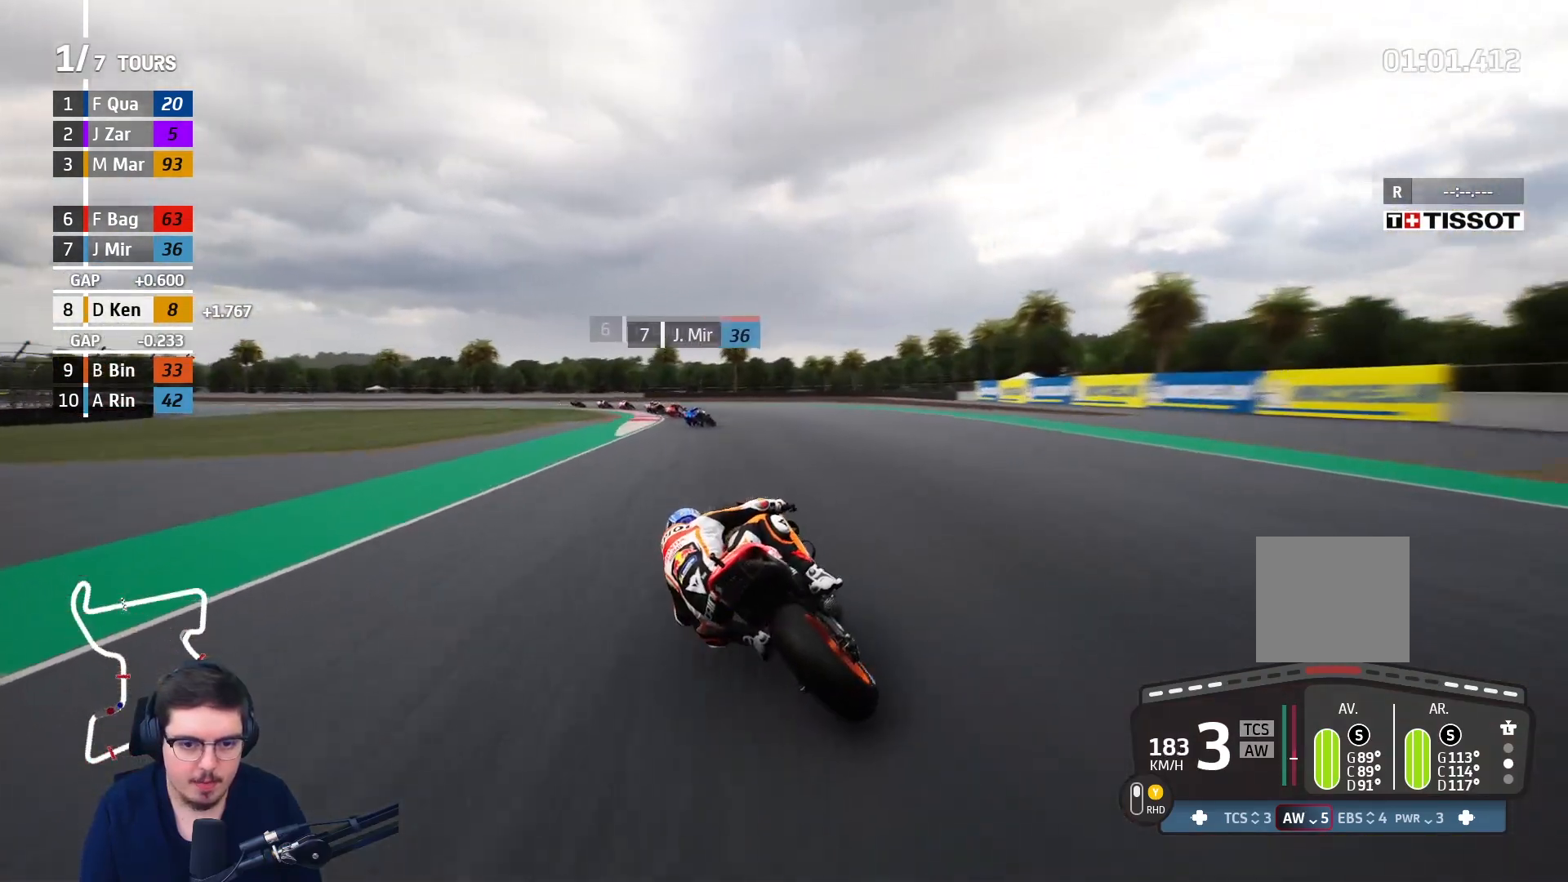
{"buttons": ["A", "L2", "L3"], "left_stick": "left", "right_stick": "center", "events": [[367, "L2", "down"], [467, "A", "down"]]}
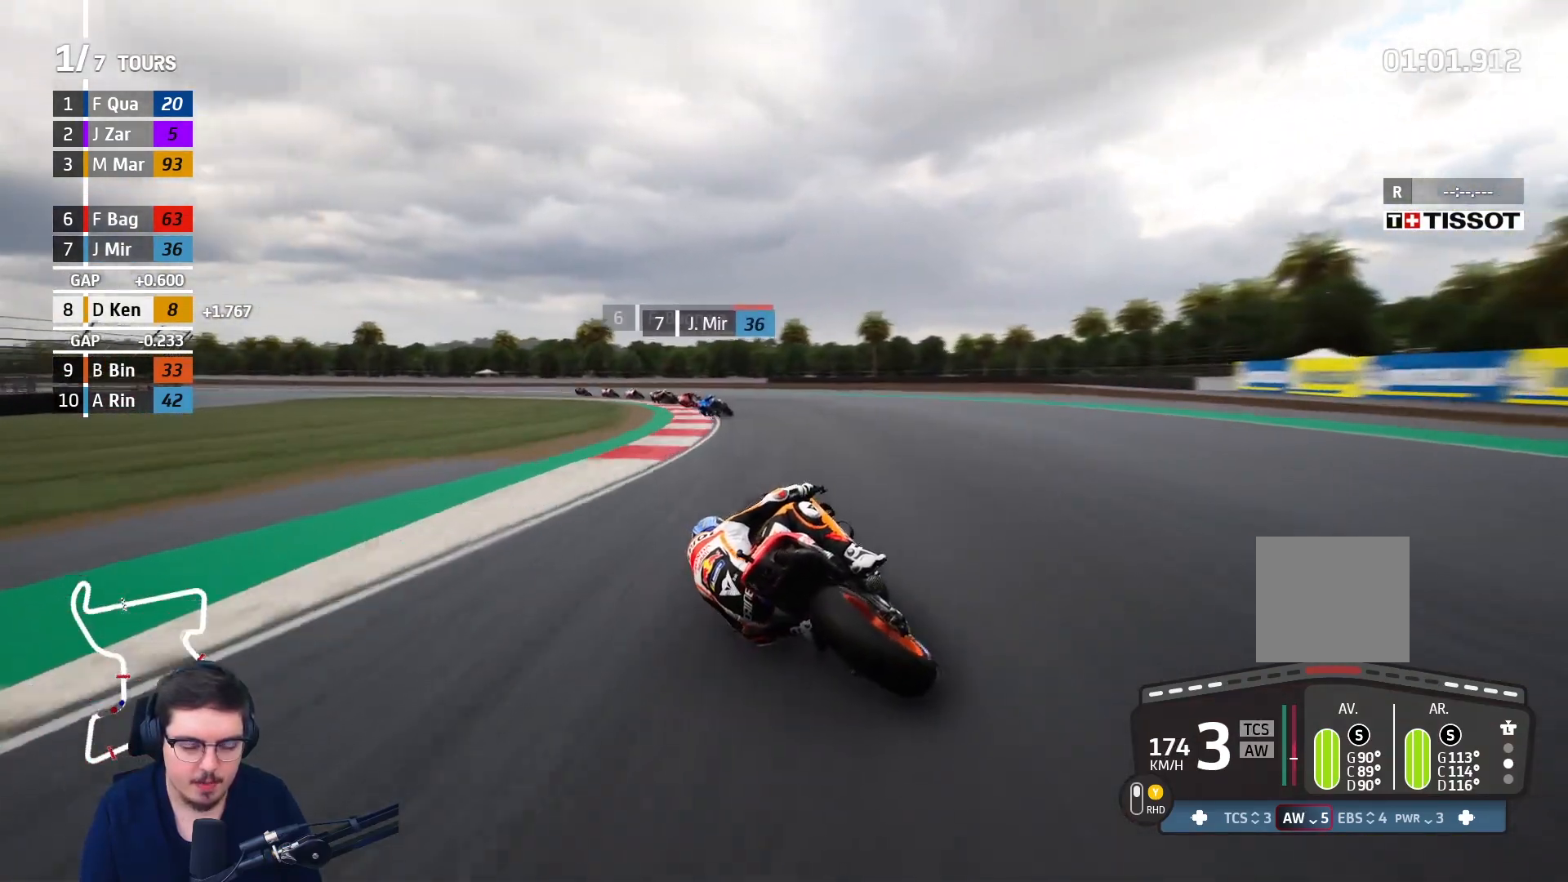
{"buttons": ["A", "L2", "L3"], "left_stick": "left", "right_stick": "center", "events": [[50, "A", "up"], [183, "A", "down"], [267, "A", "up"], [483, "A", "down"]]}
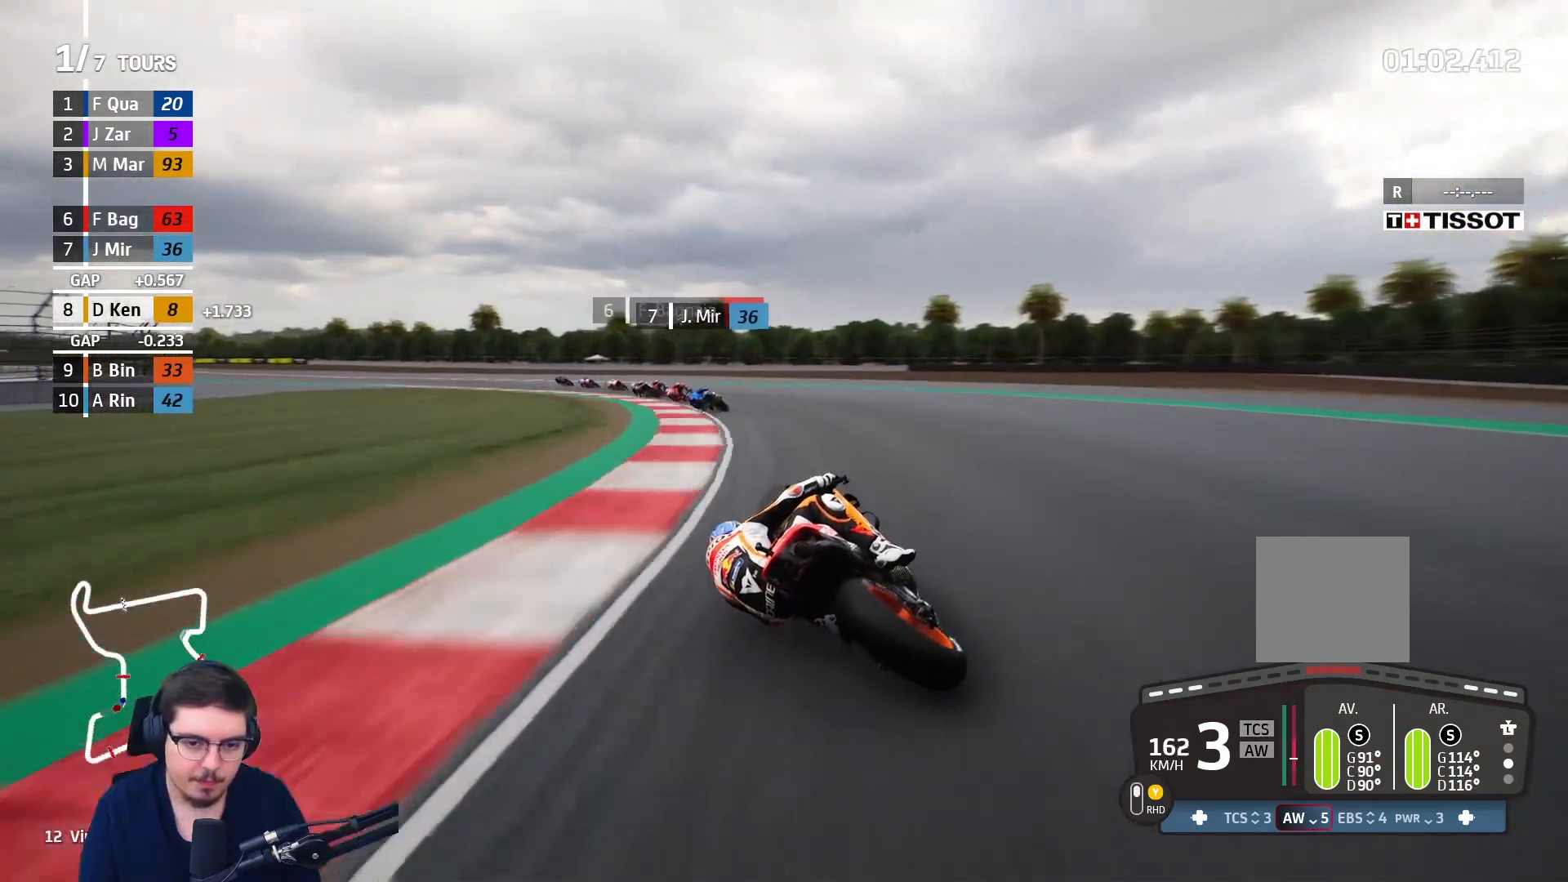
{"buttons": ["A", "L2", "L3"], "left_stick": "left", "right_stick": "center", "events": []}
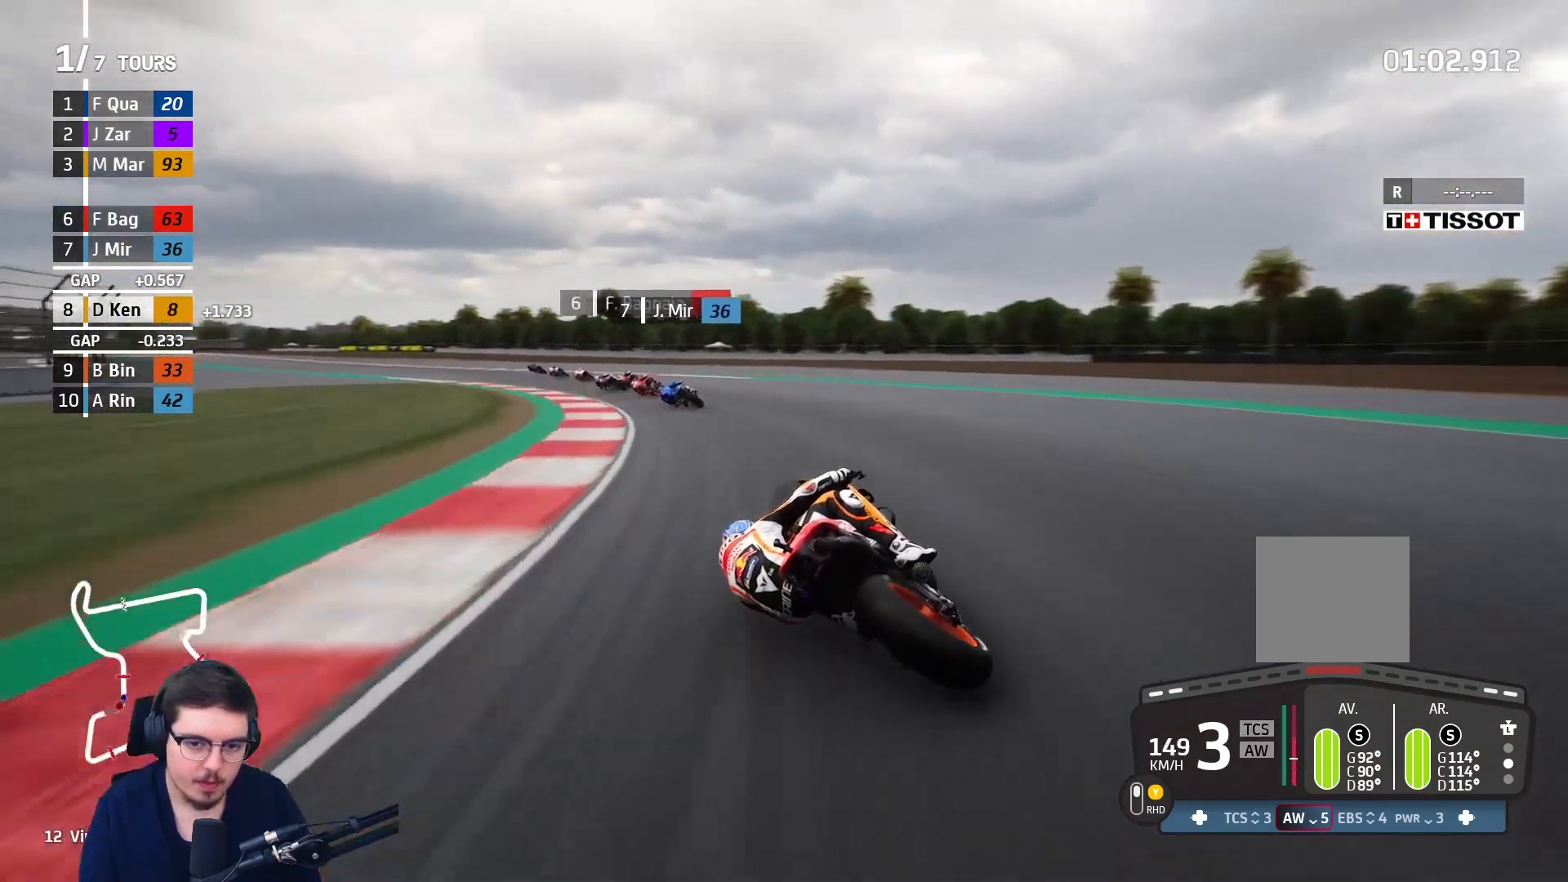
{"buttons": ["L3"], "left_stick": "left", "right_stick": "center", "events": [[17, "A", "up"], [450, "L2", "up"]]}
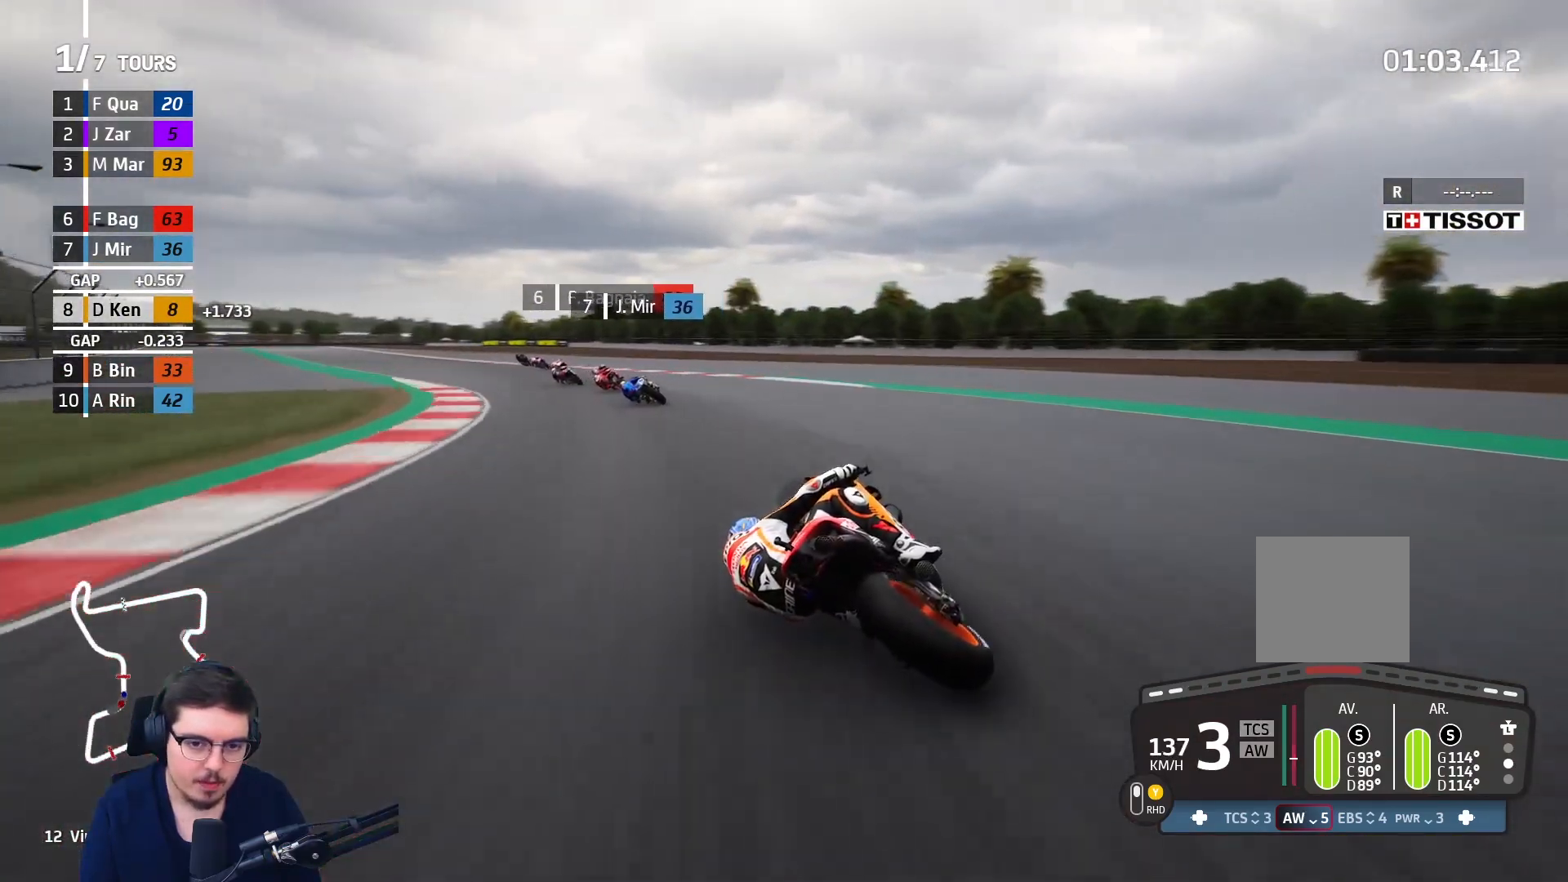
{"buttons": [], "left_stick": "left", "right_stick": "center", "events": [[383, "L3", "up"]]}
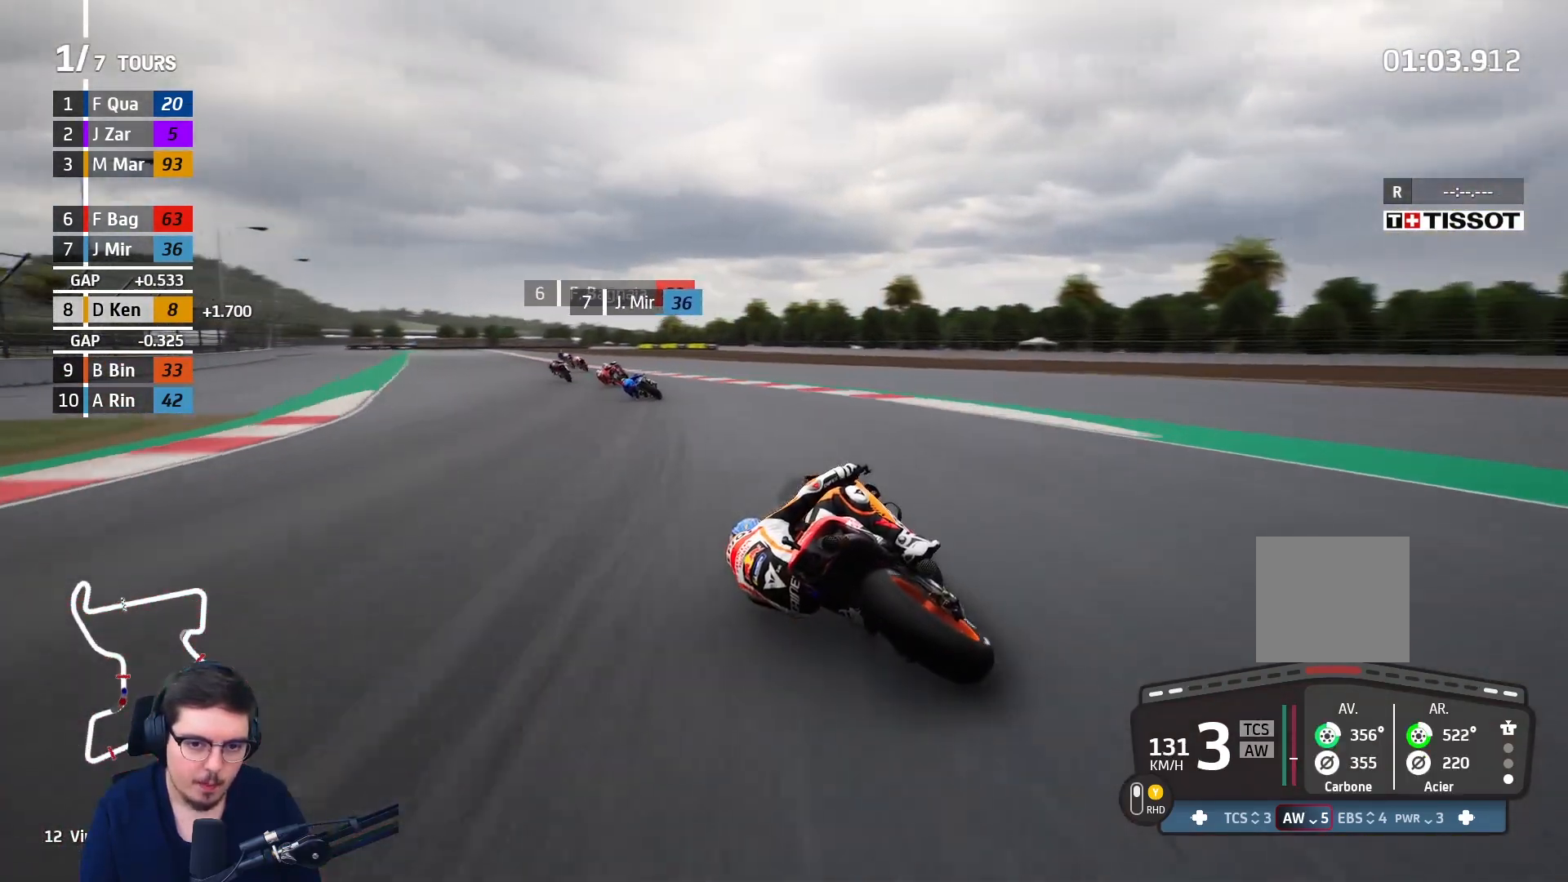
{"buttons": ["R2"], "left_stick": "left", "right_stick": "center", "events": [[133, "R2", "down"]]}
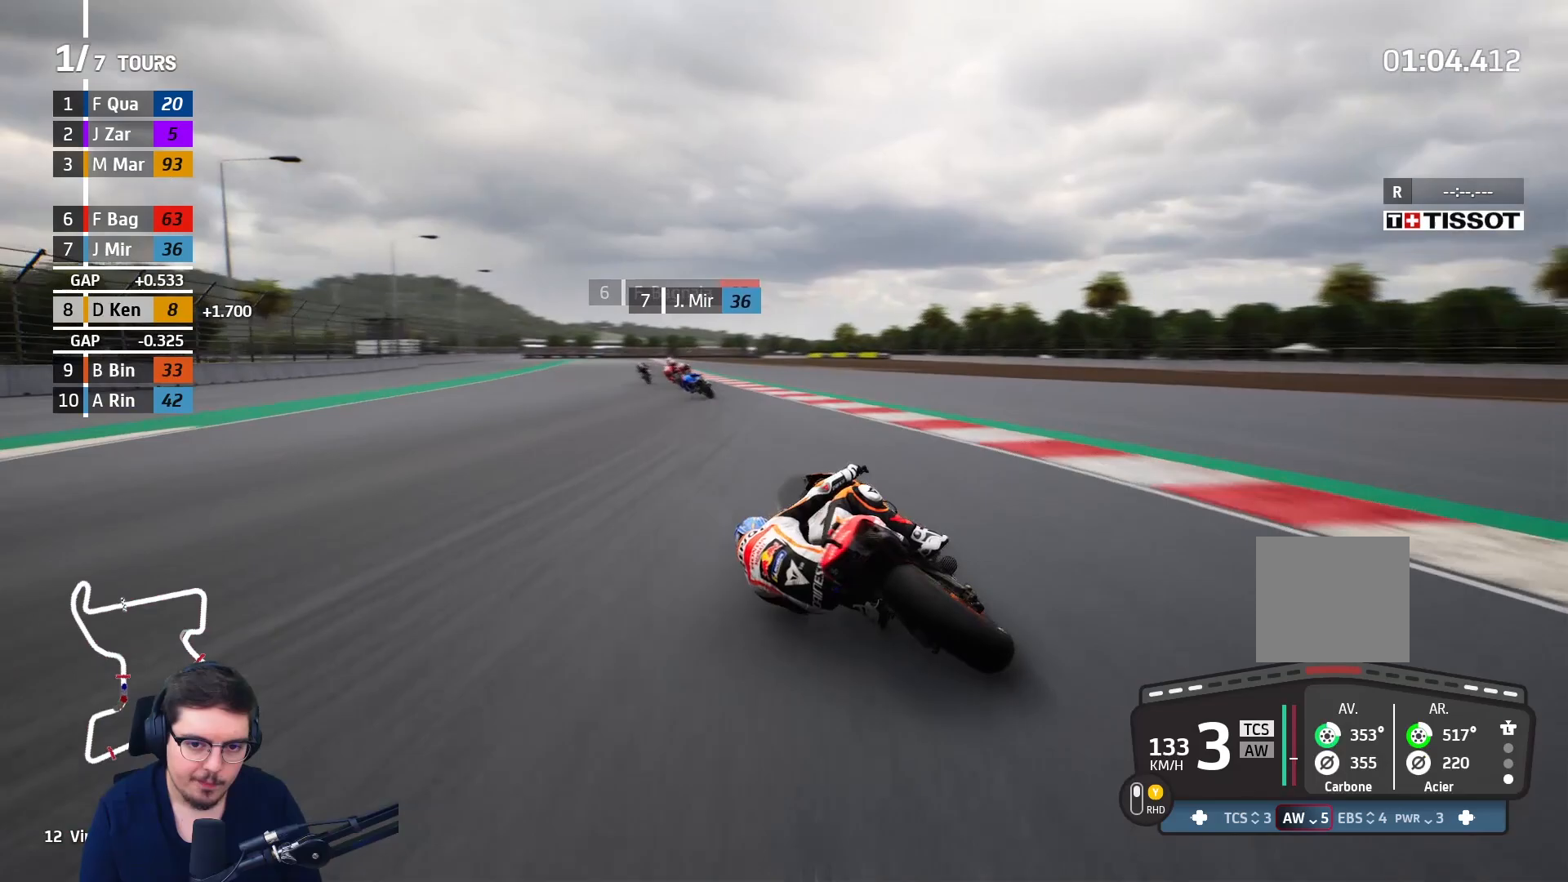
{"buttons": ["R2"], "left_stick": "center", "right_stick": "center", "events": [[100, "left_stick", "up-left"], [317, "left_stick", "center"]]}